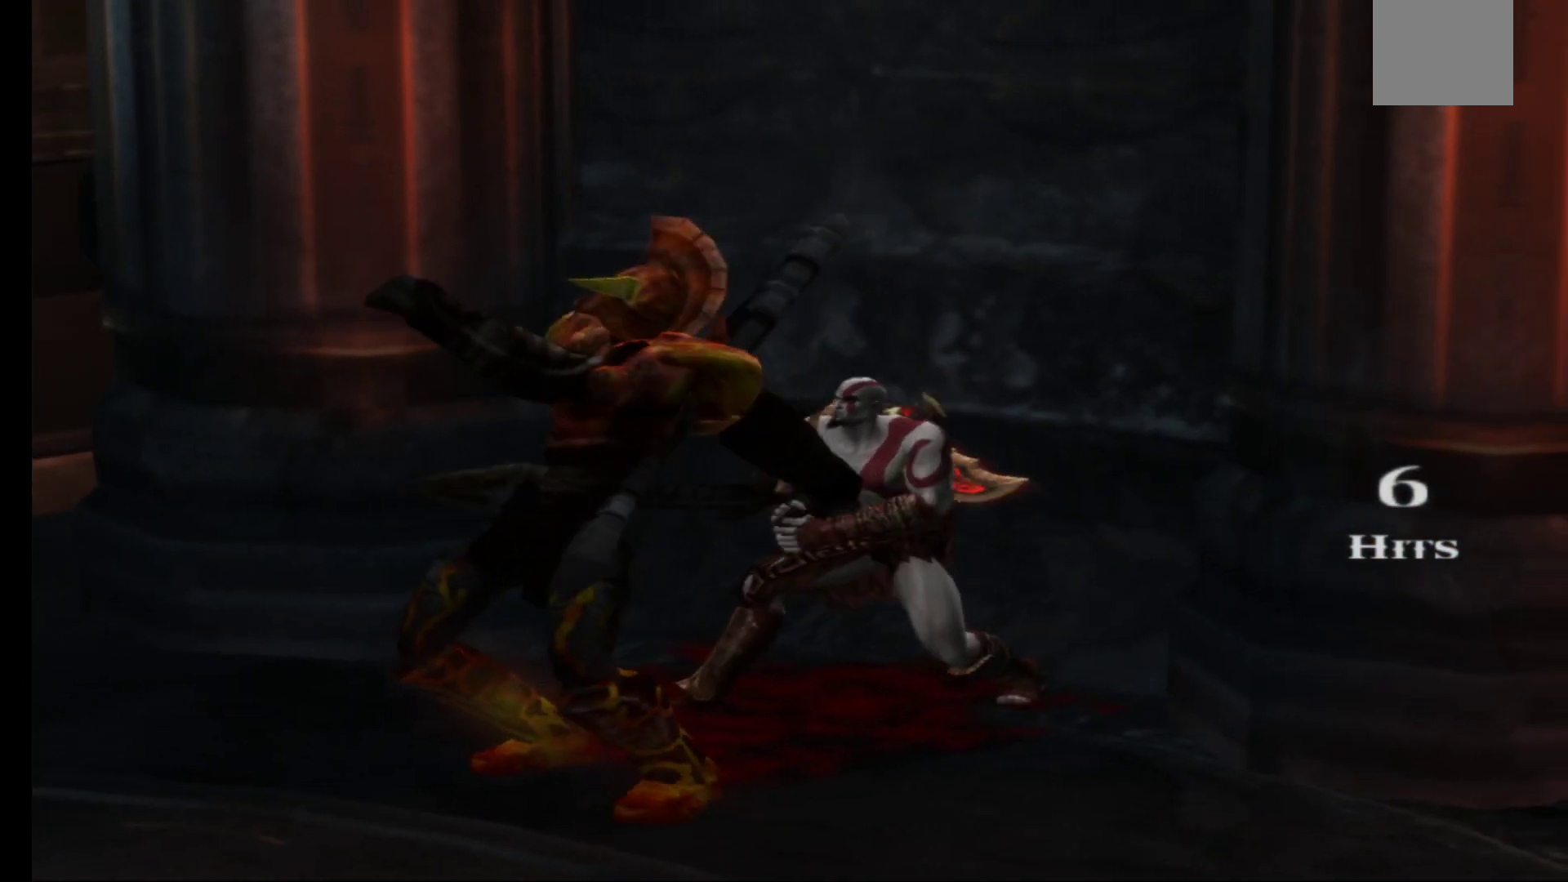
Gameplay with a controller (Xbox layout); each line is a JSON object with the inputs held at the frame after it. "events" lists button and stick changes between this image and that frame as [ms after this image, input, new state], when the widget could be followed in between.
{"buttons": [], "left_stick": "center", "right_stick": "center", "events": []}
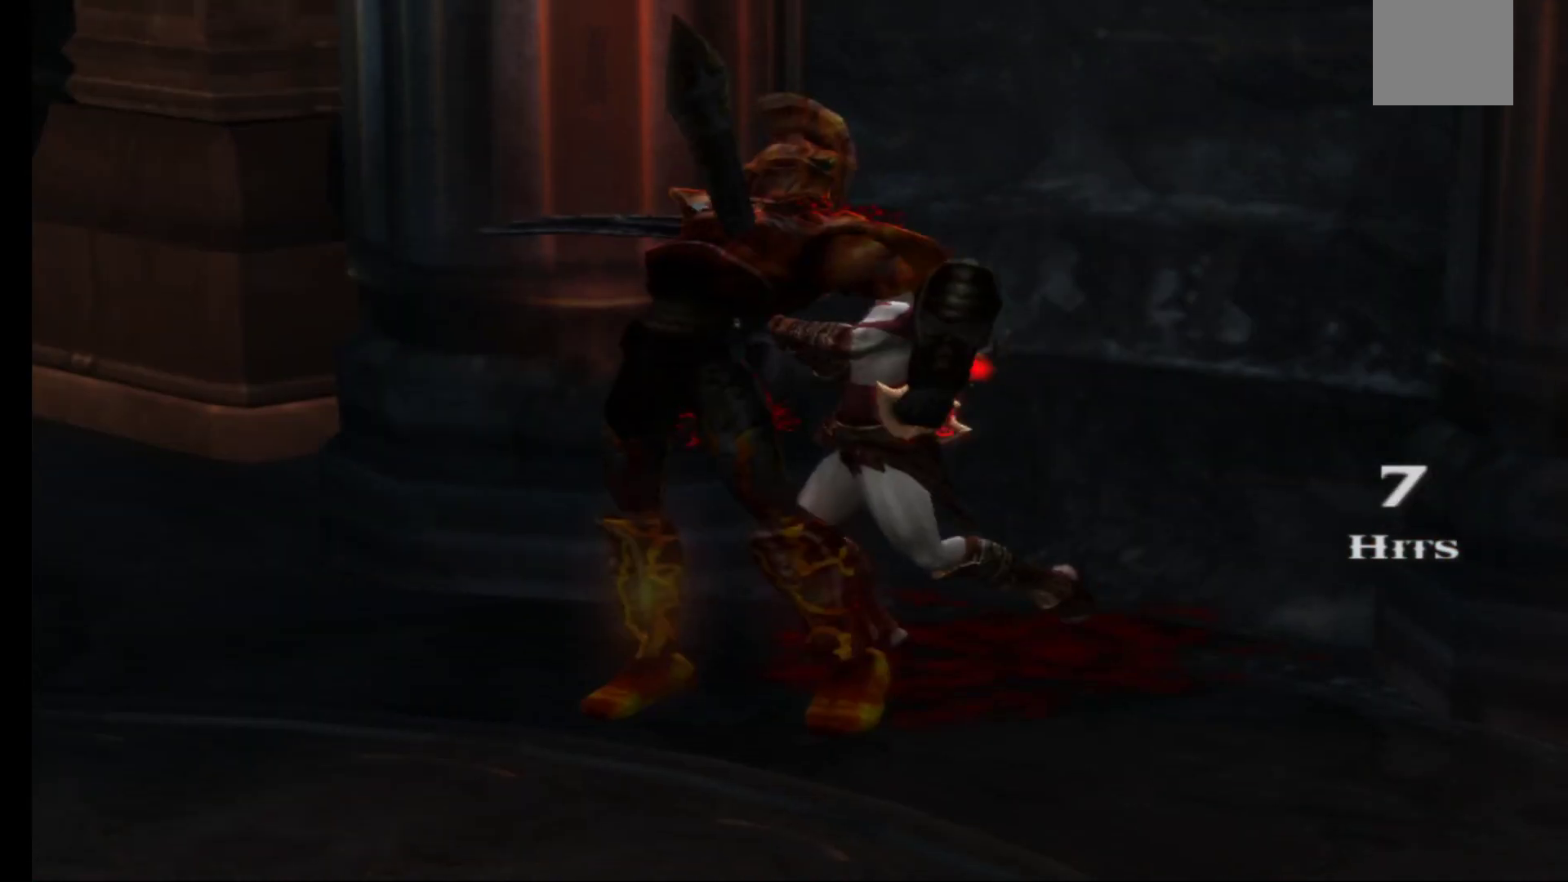
{"buttons": [], "left_stick": "center", "right_stick": "center", "events": []}
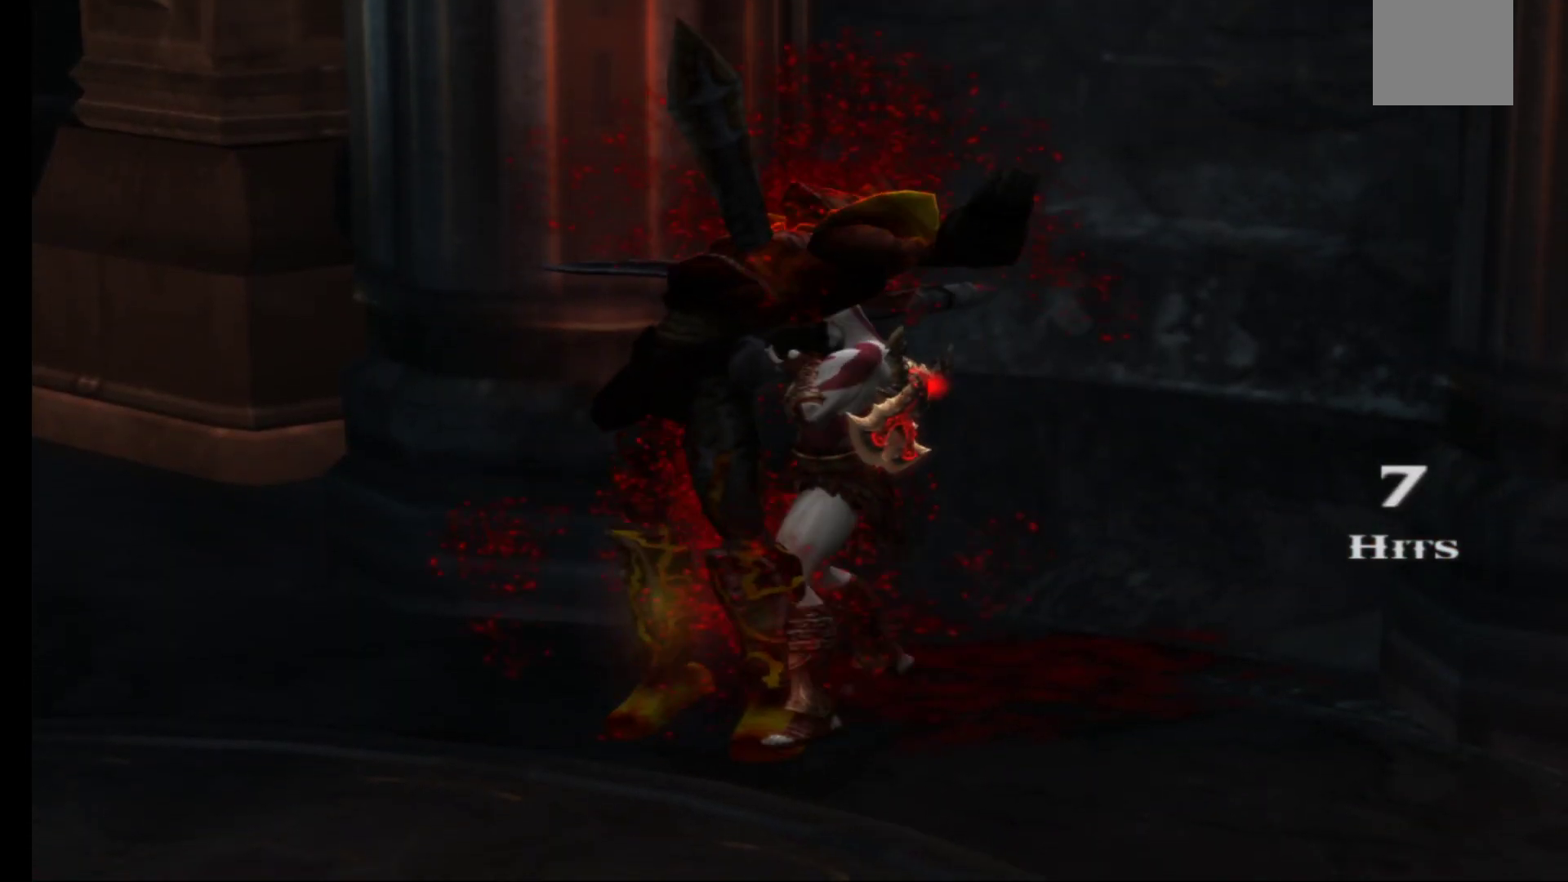
{"buttons": [], "left_stick": "center", "right_stick": "center", "events": []}
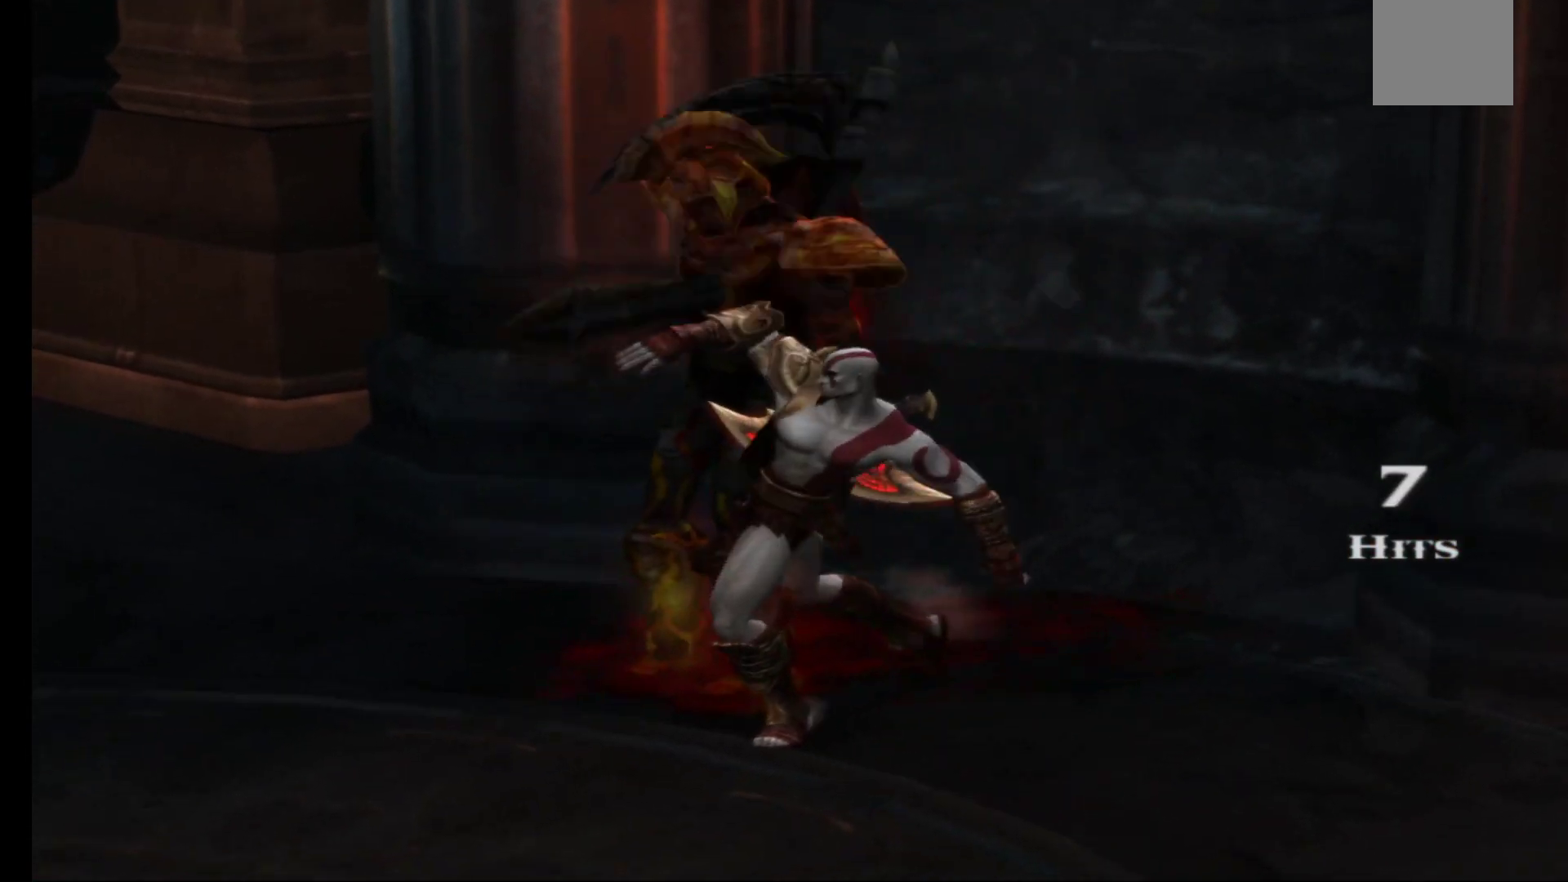
{"buttons": [], "left_stick": "center", "right_stick": "center", "events": []}
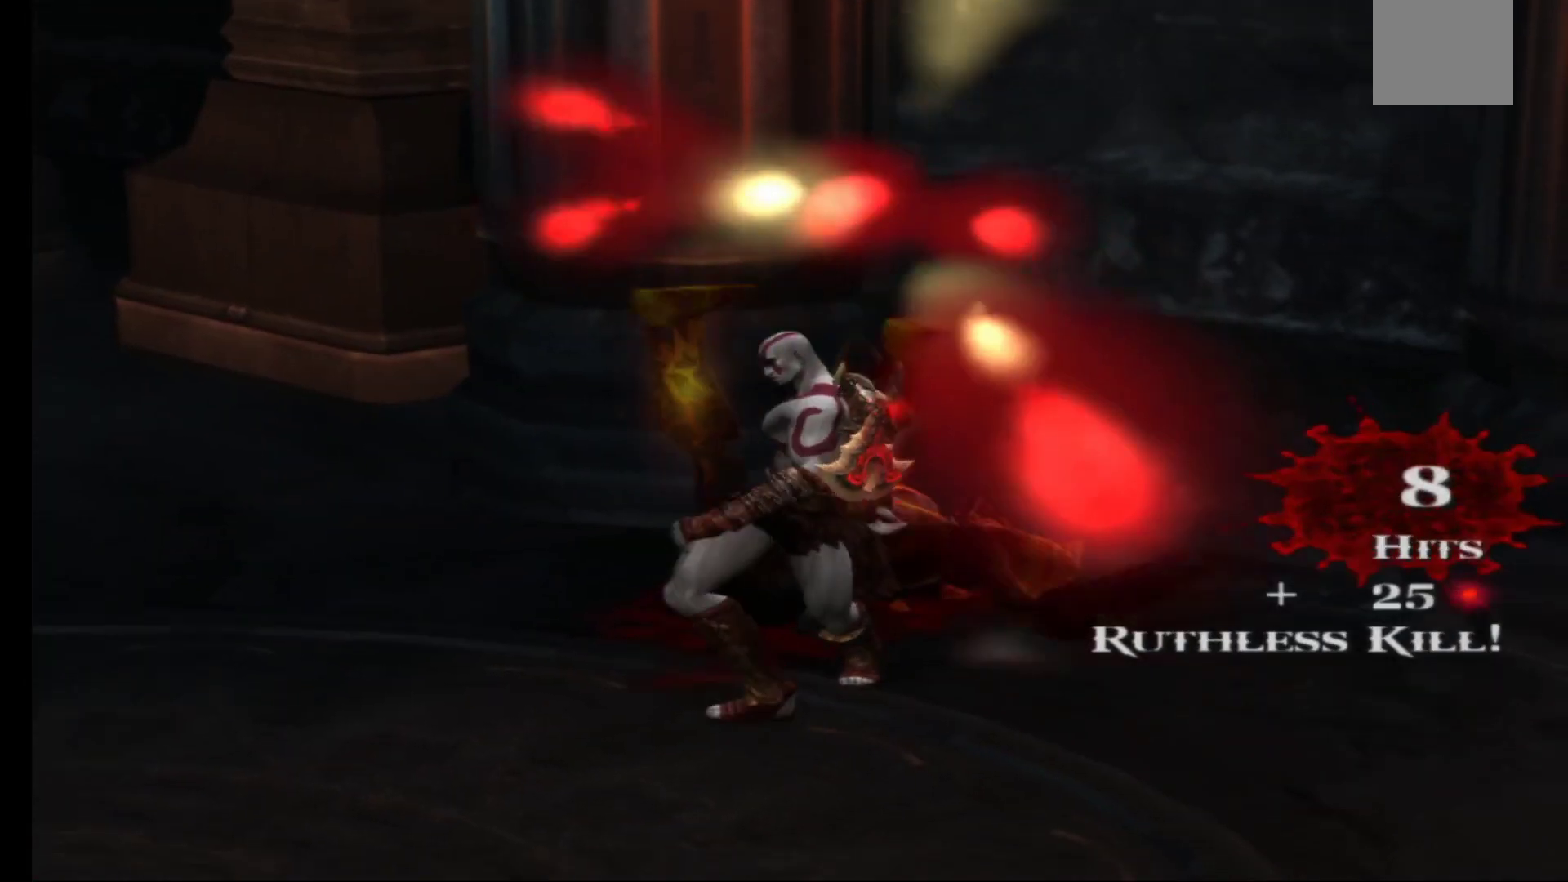
{"buttons": [], "left_stick": "up-left", "right_stick": "center", "events": [[233, "left_stick", "left"], [283, "left_stick", "up-left"]]}
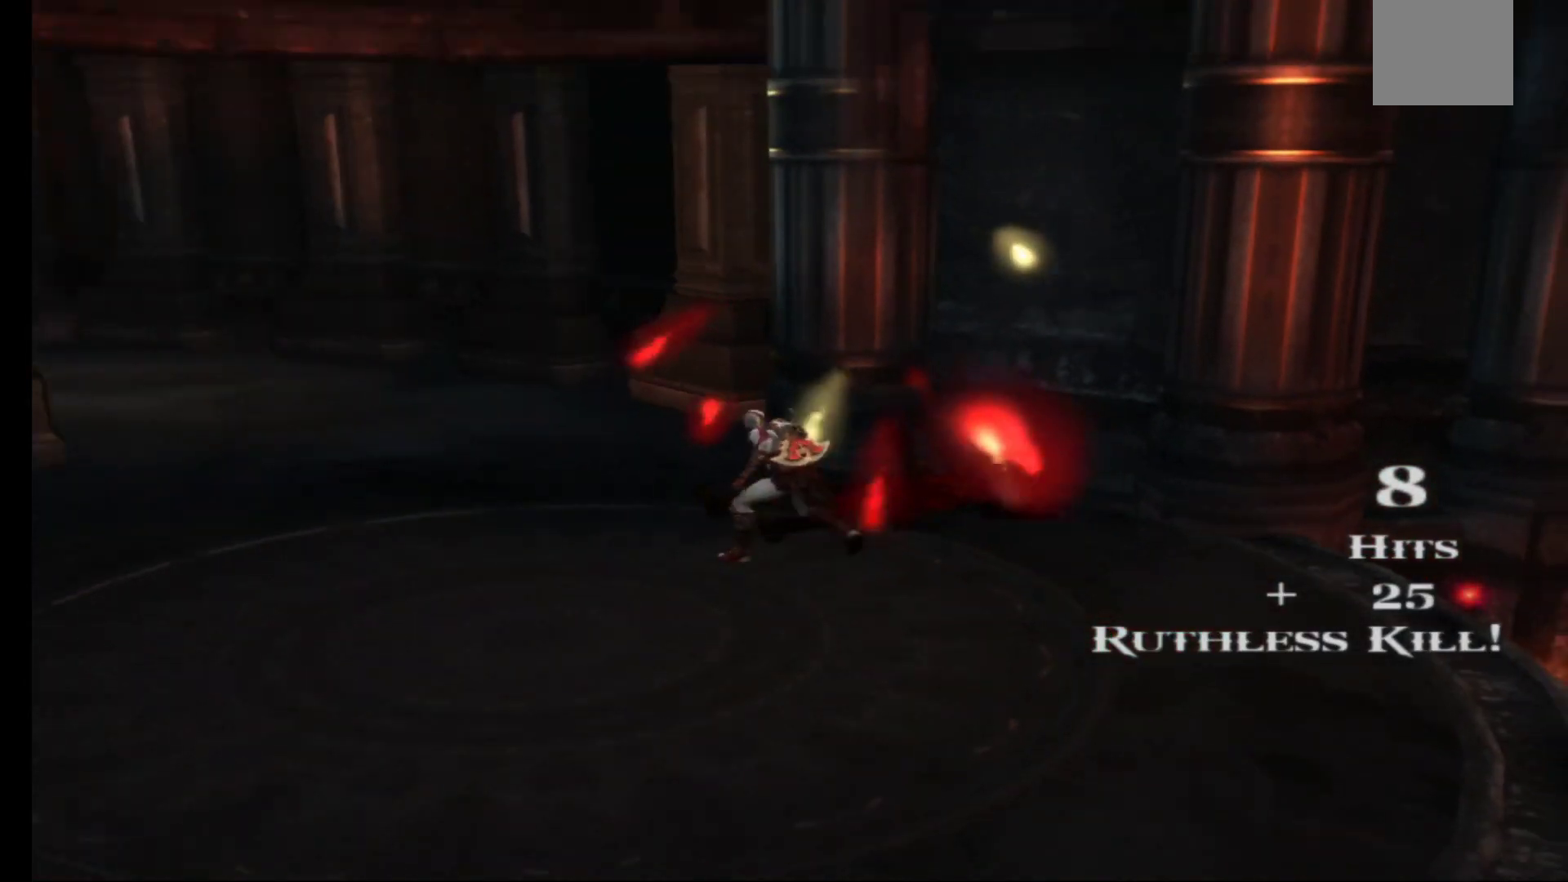
{"buttons": [], "left_stick": "up-left", "right_stick": "center", "events": []}
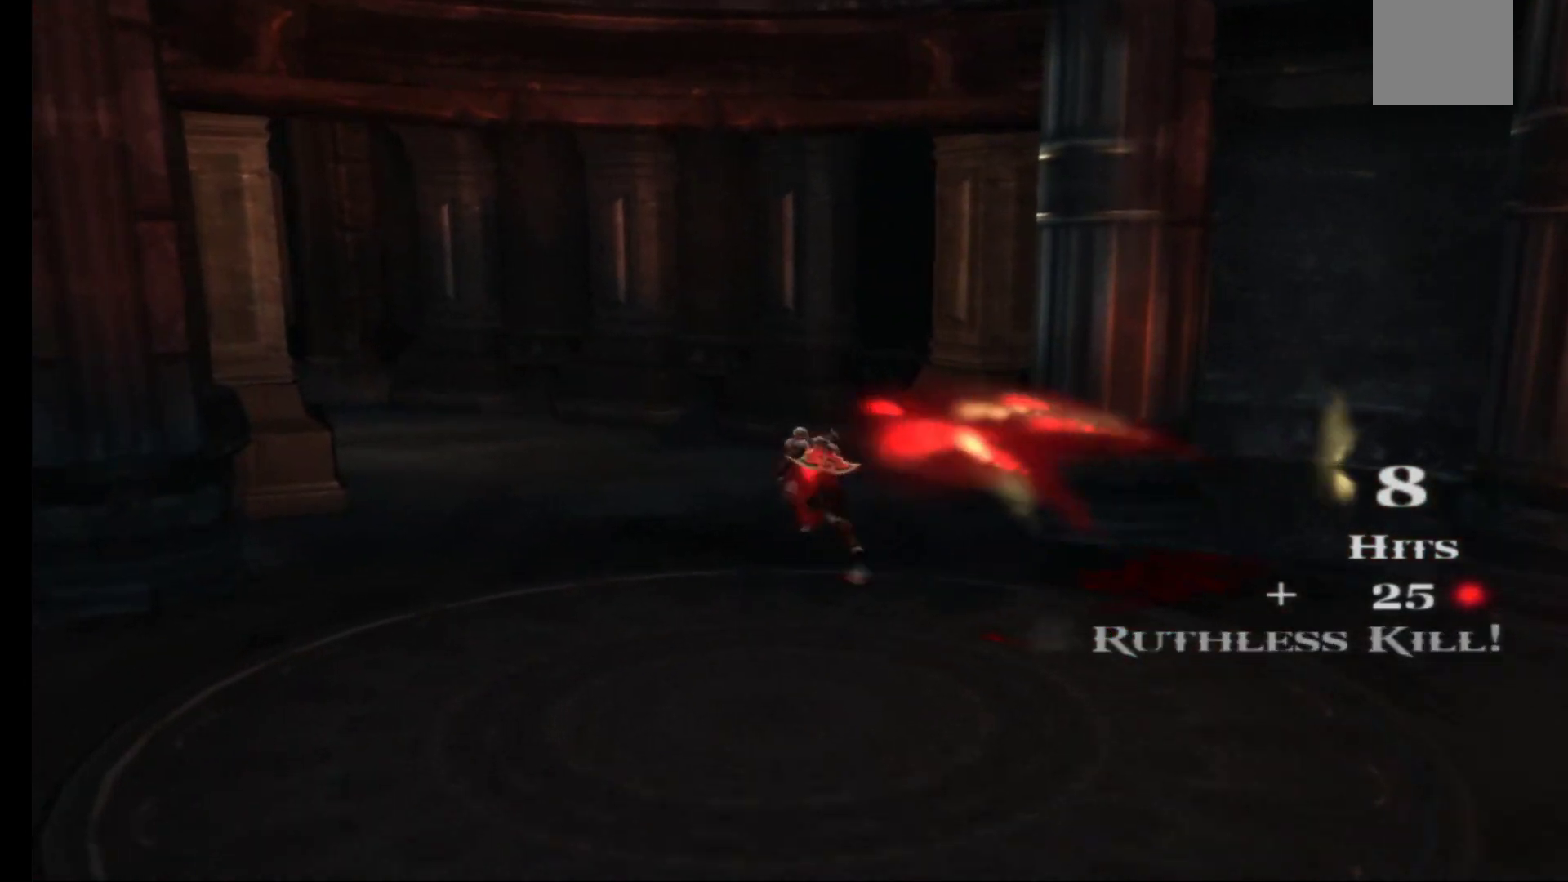
{"buttons": [], "left_stick": "up-left", "right_stick": "center", "events": []}
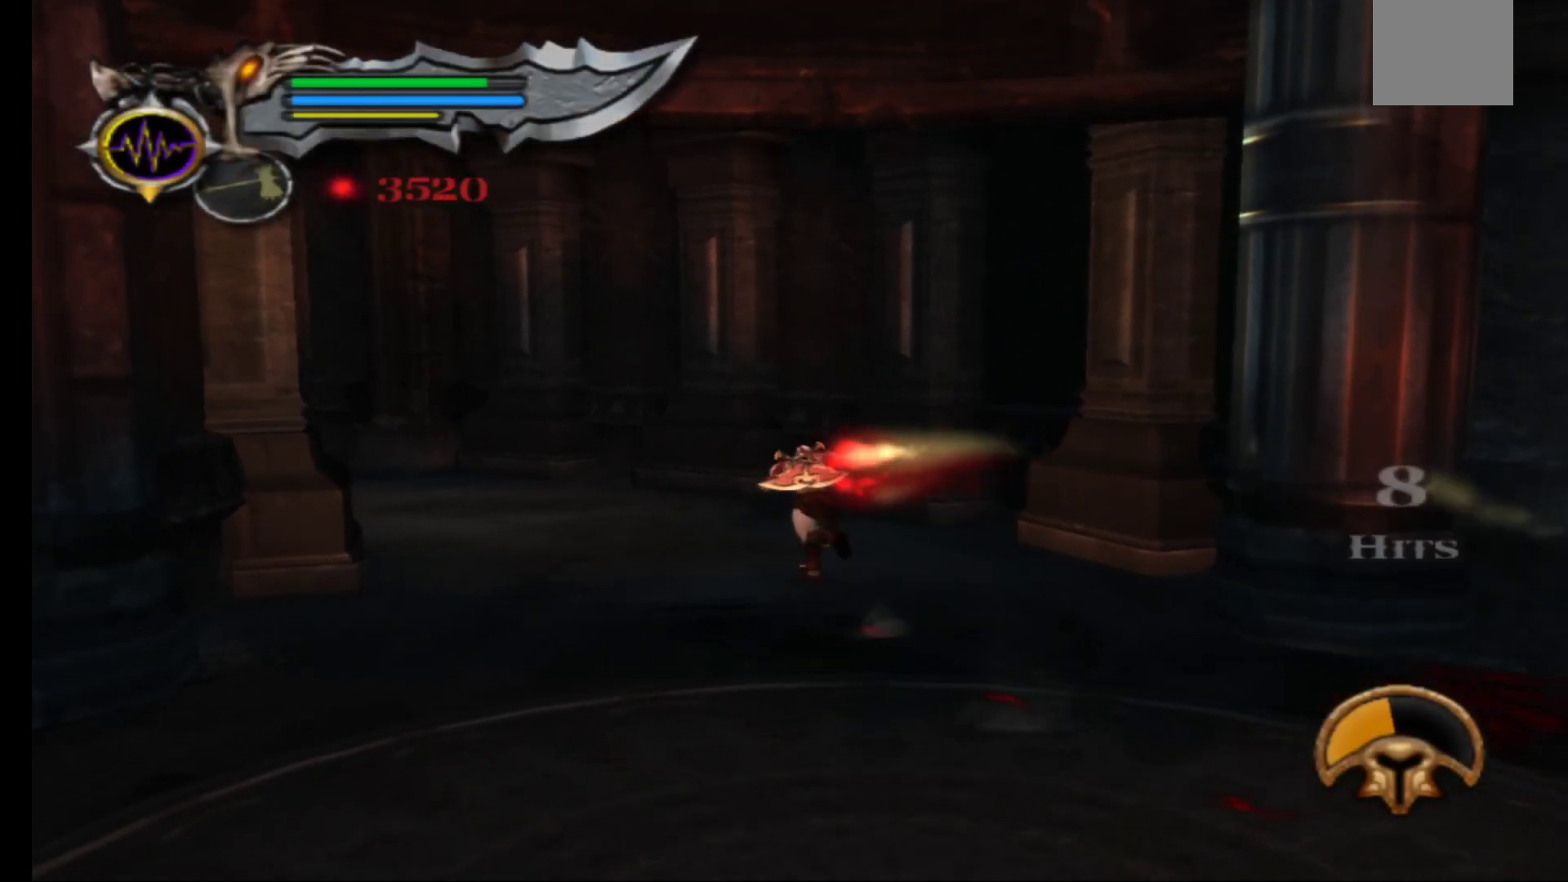
{"buttons": [], "left_stick": "up-left", "right_stick": "center", "events": []}
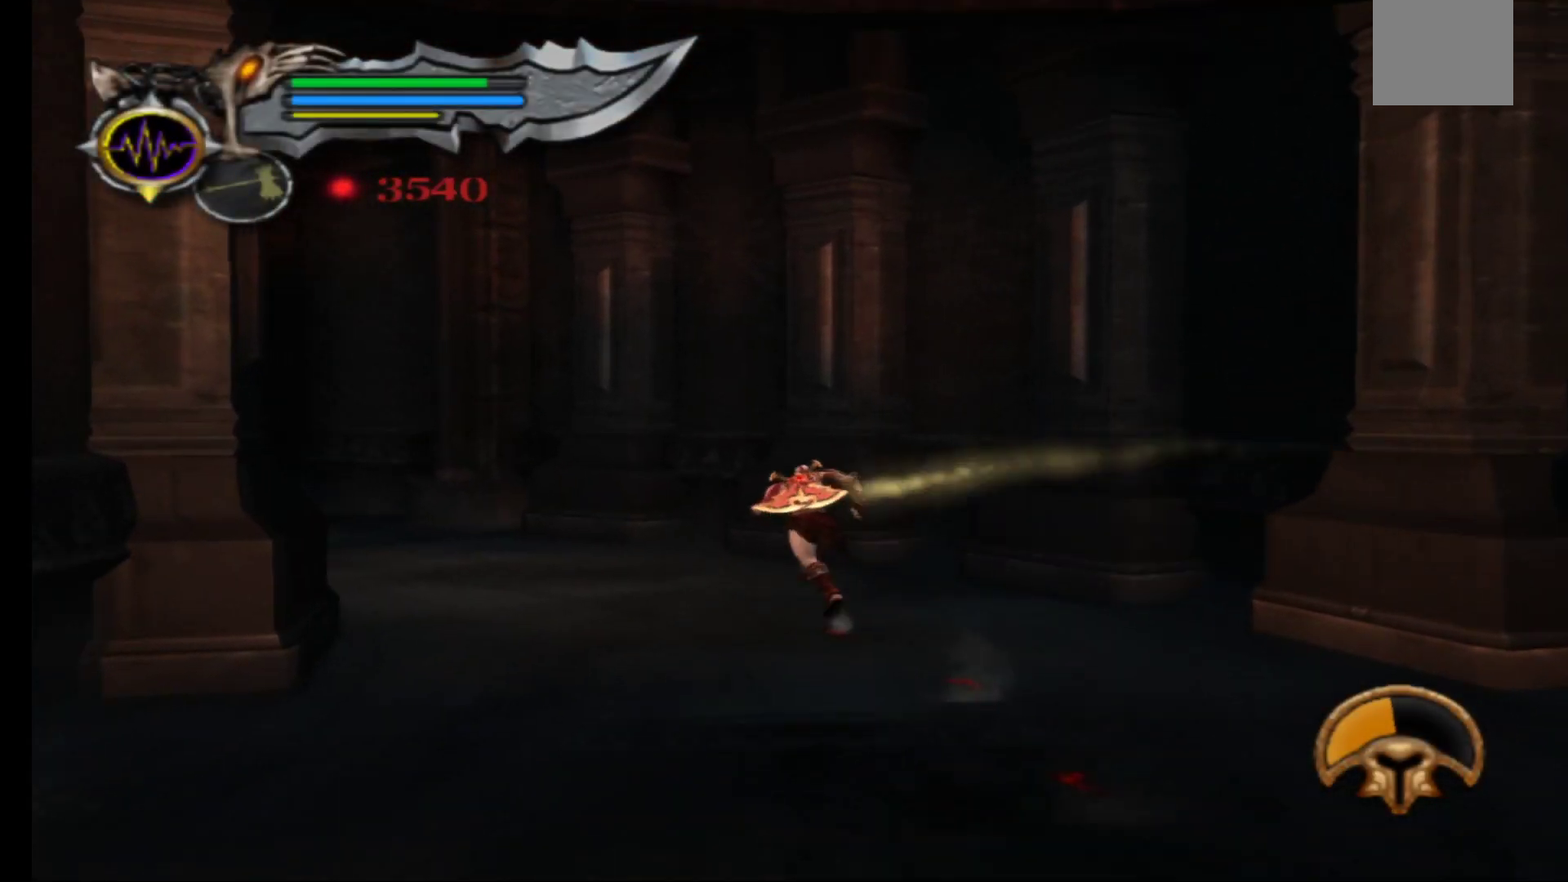
{"buttons": [], "left_stick": "up-left", "right_stick": "center", "events": []}
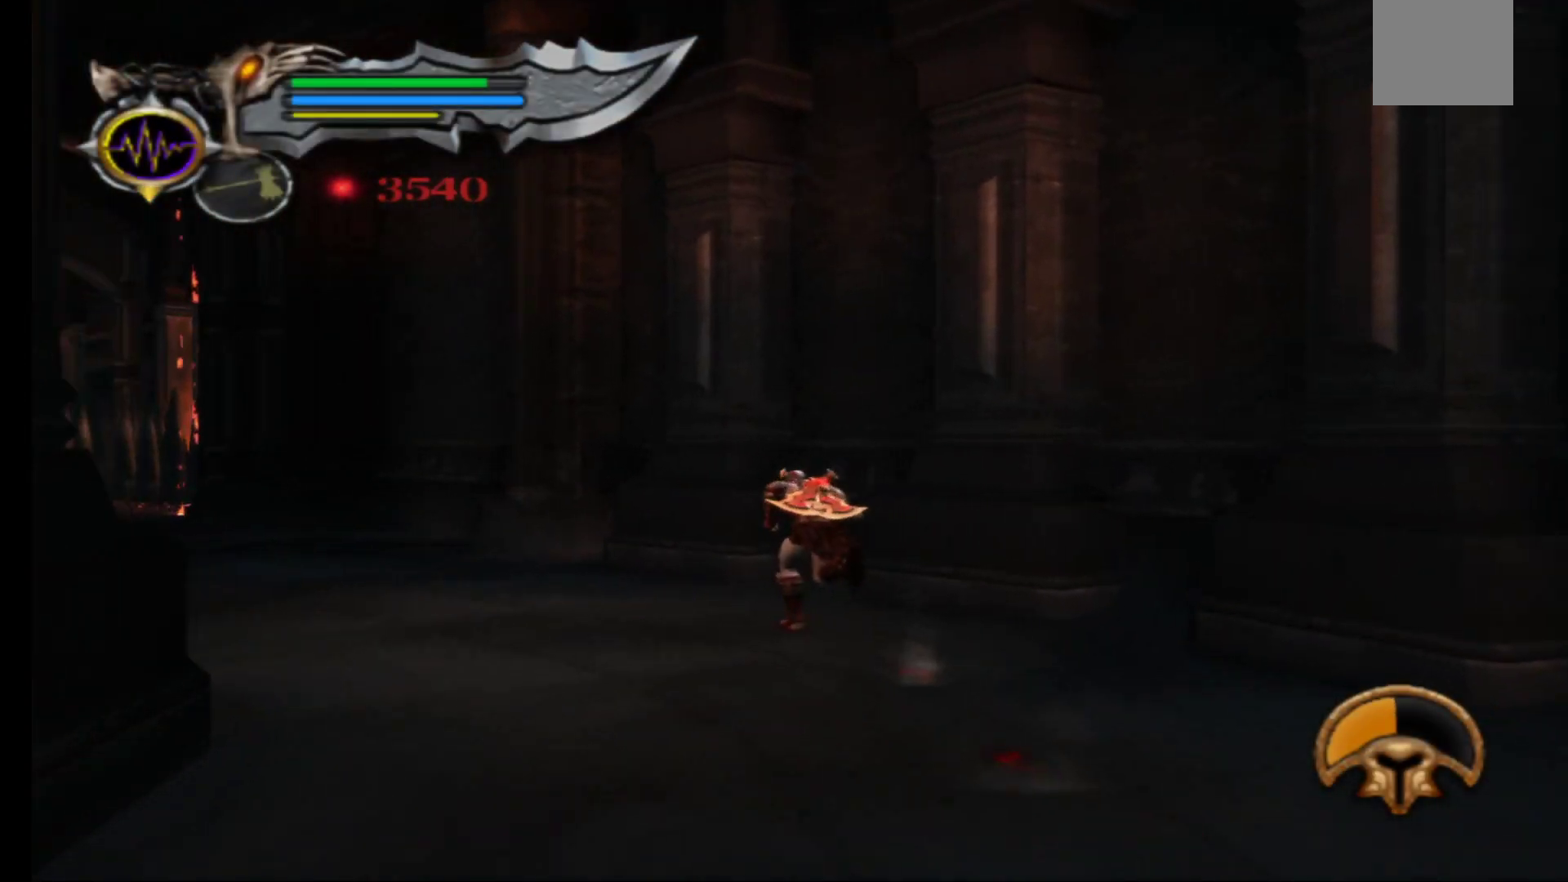
{"buttons": [], "left_stick": "up-left", "right_stick": "center", "events": []}
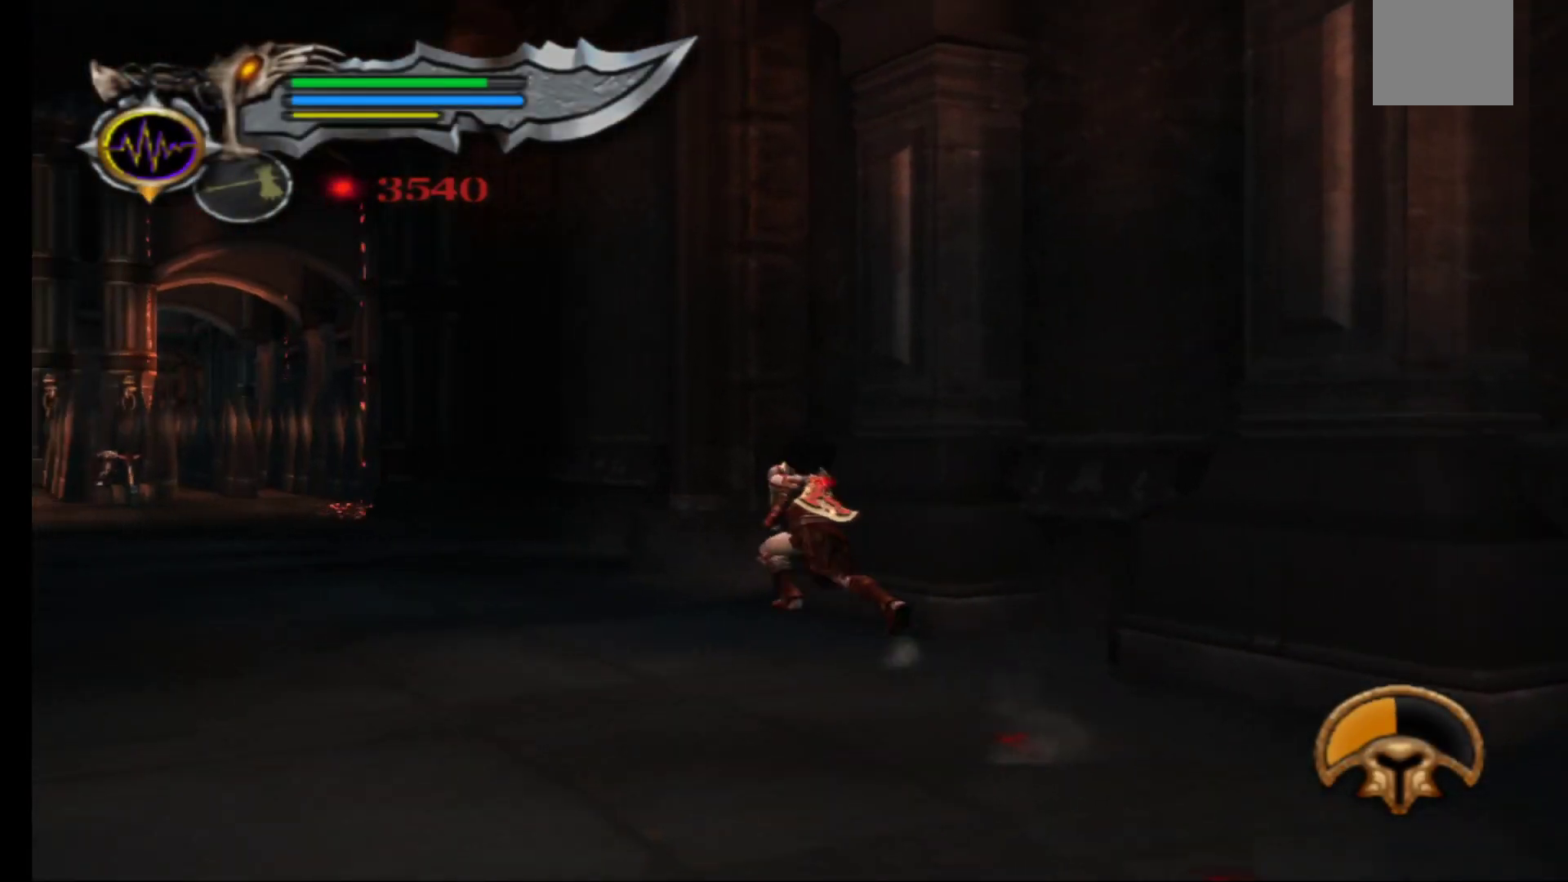
{"buttons": [], "left_stick": "up-left", "right_stick": "center", "events": []}
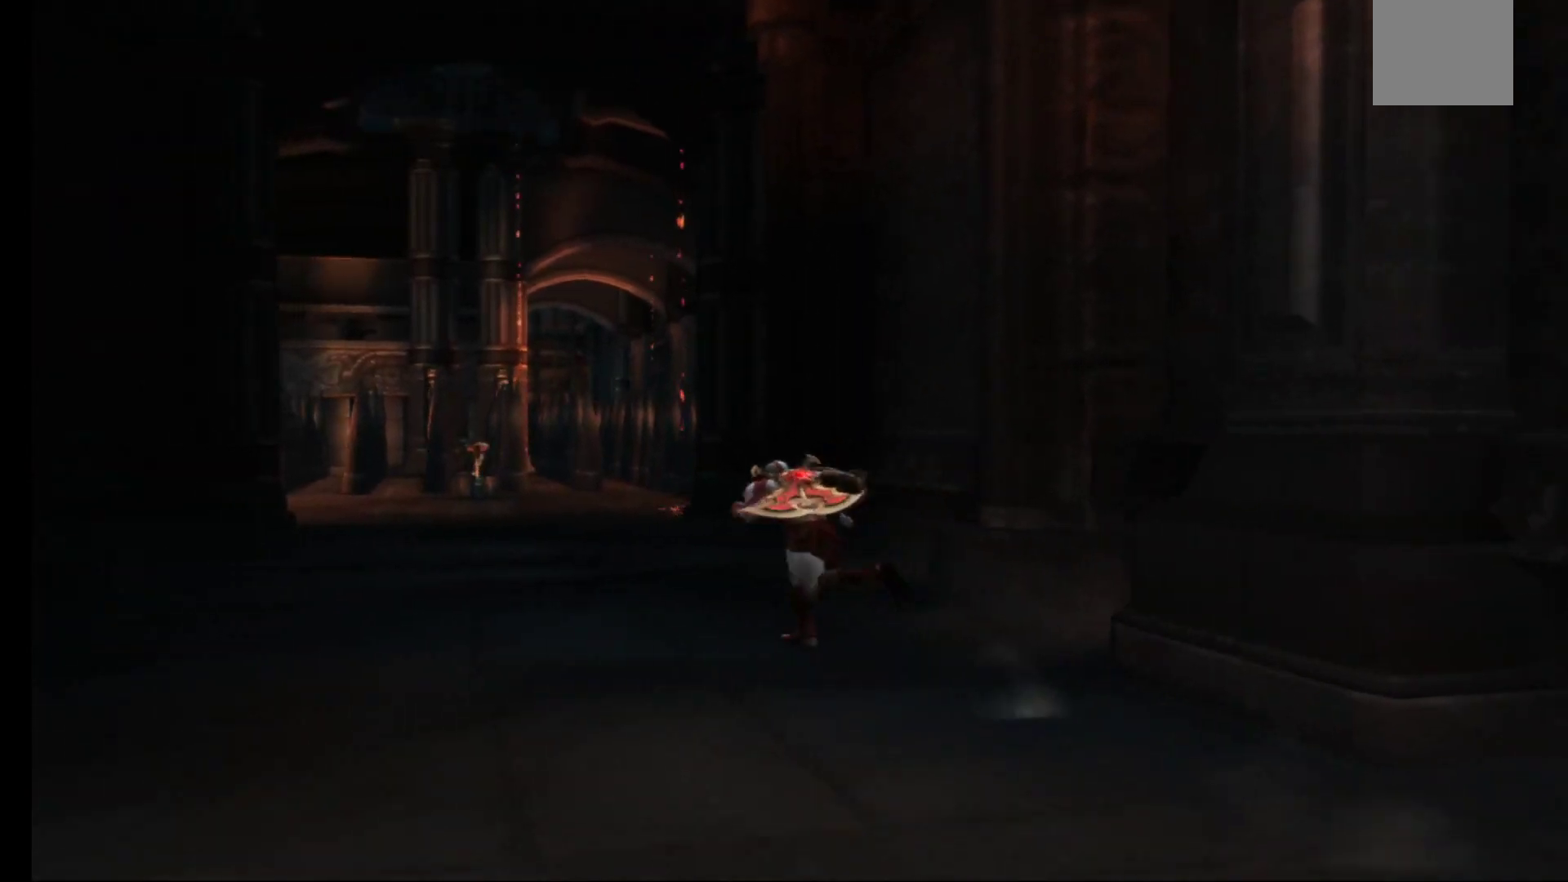
{"buttons": [], "left_stick": "up-left", "right_stick": "center", "events": []}
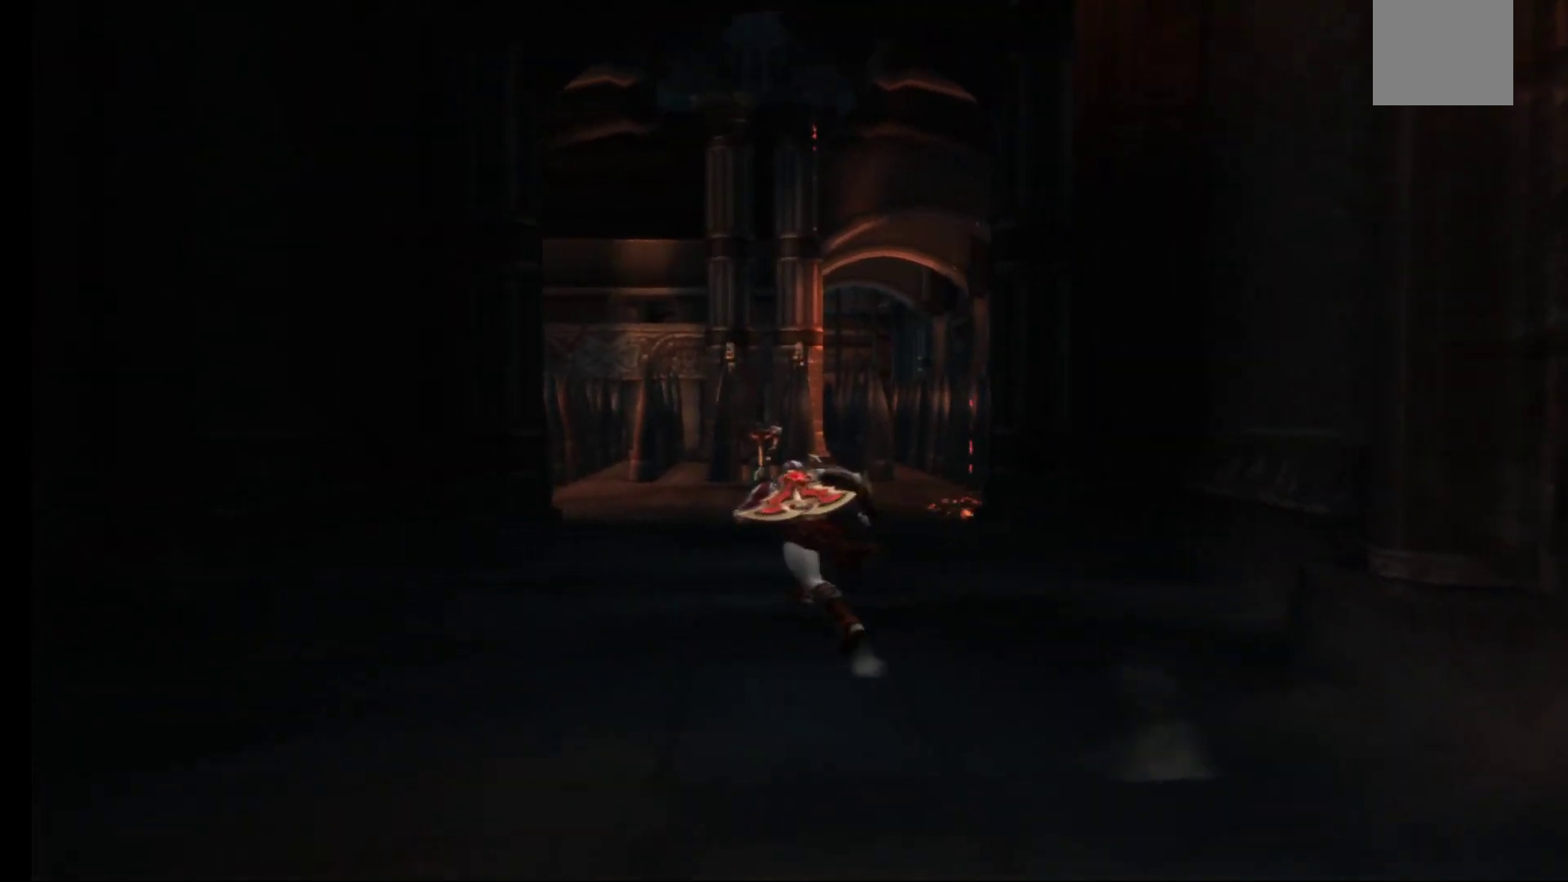
{"buttons": [], "left_stick": "center", "right_stick": "center", "events": [[150, "left_stick", "up"], [400, "left_stick", "center"]]}
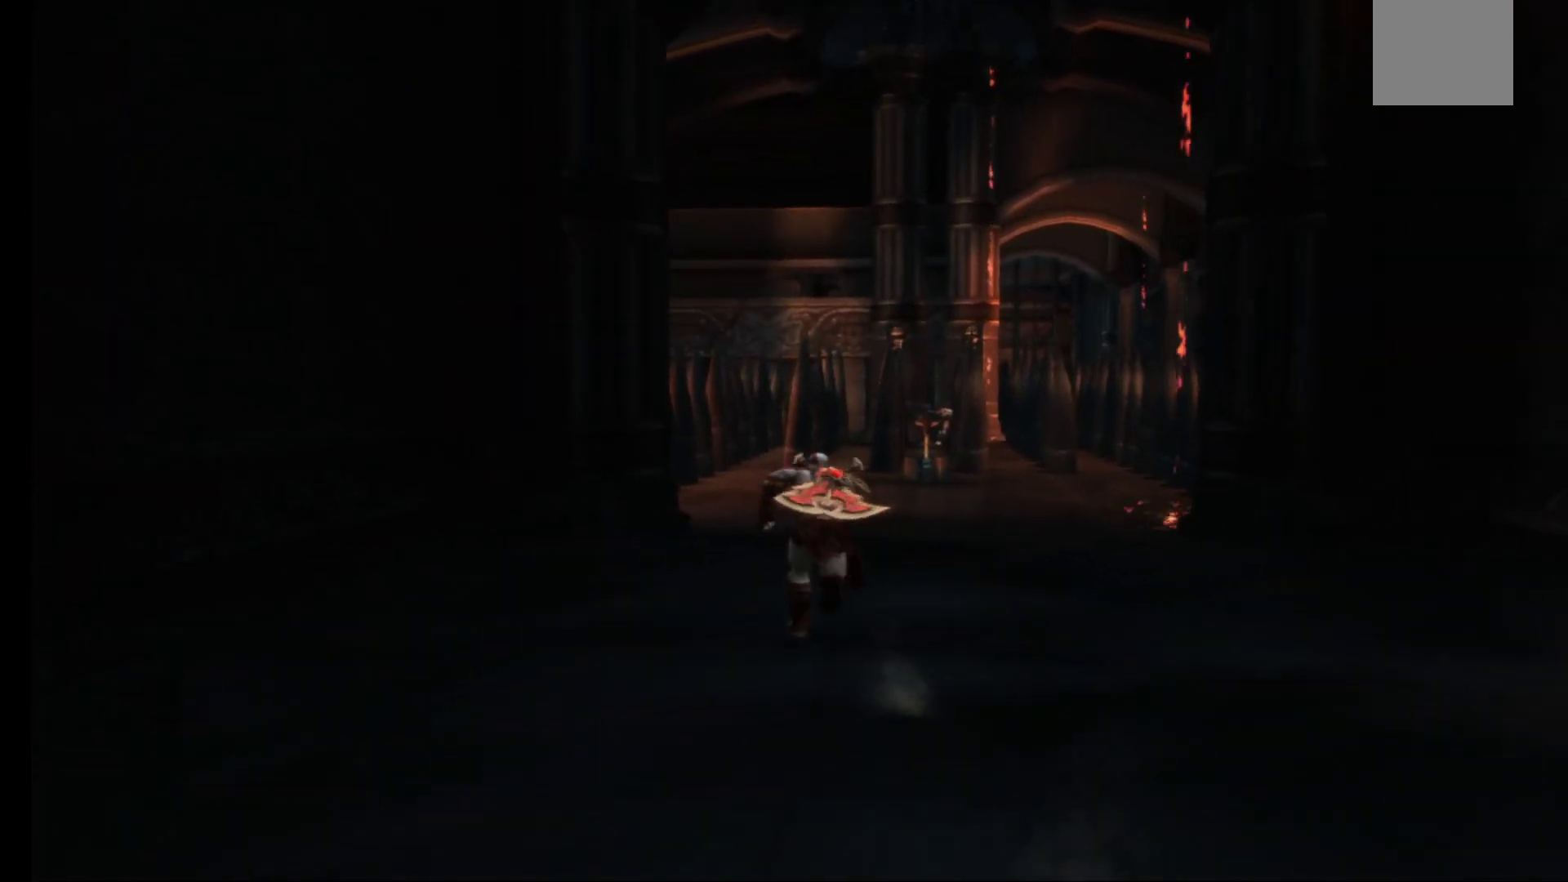
{"buttons": [], "left_stick": "center", "right_stick": "center", "events": [[267, "START", "down"], [417, "START", "up"]]}
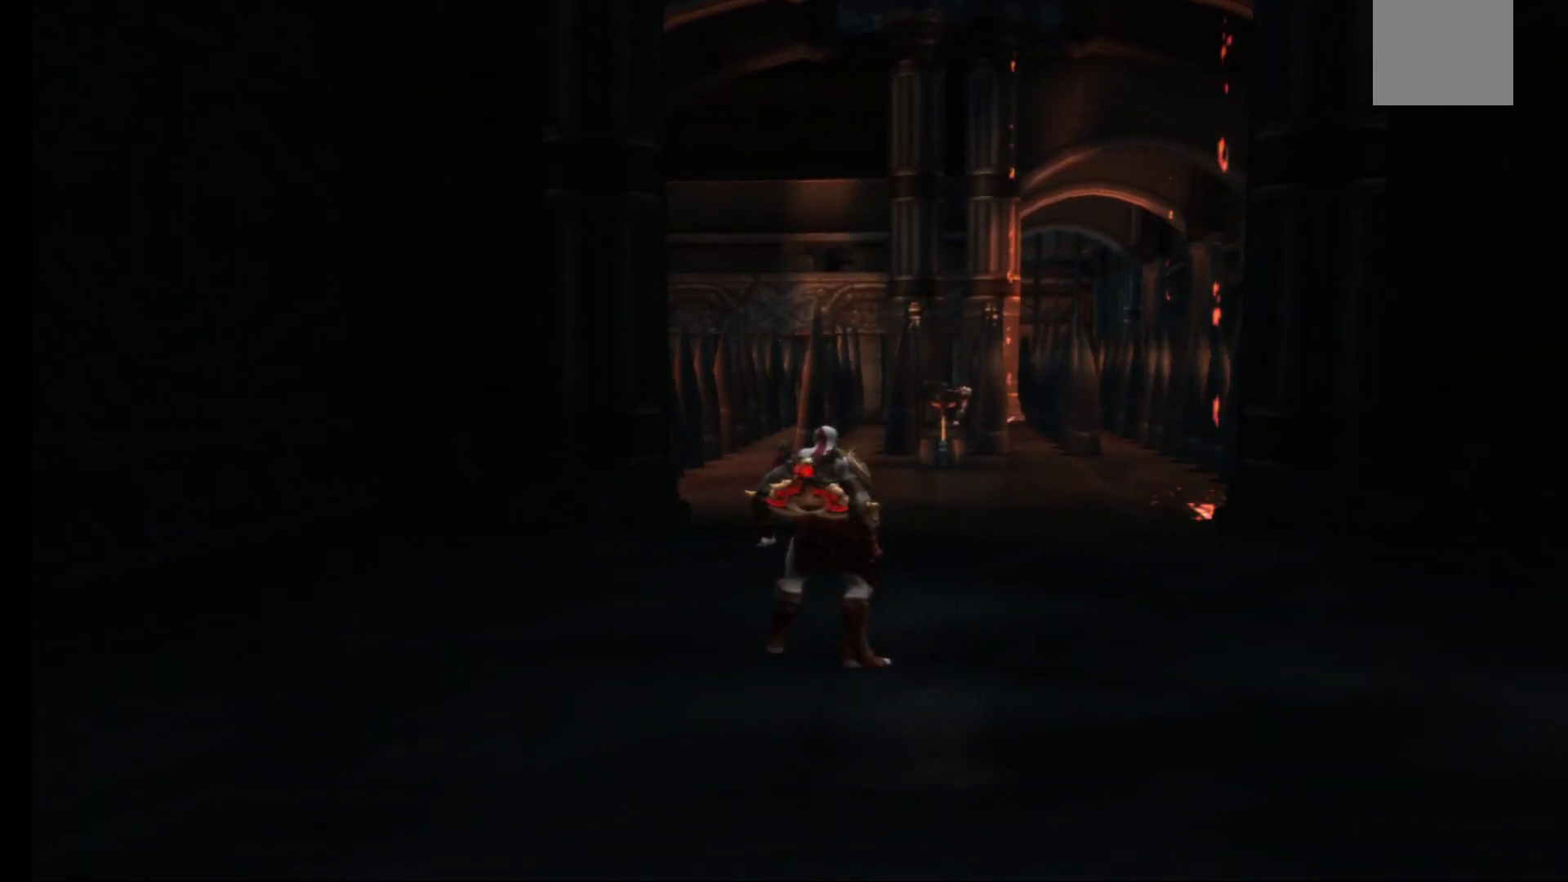
{"buttons": [], "left_stick": "center", "right_stick": "center", "events": []}
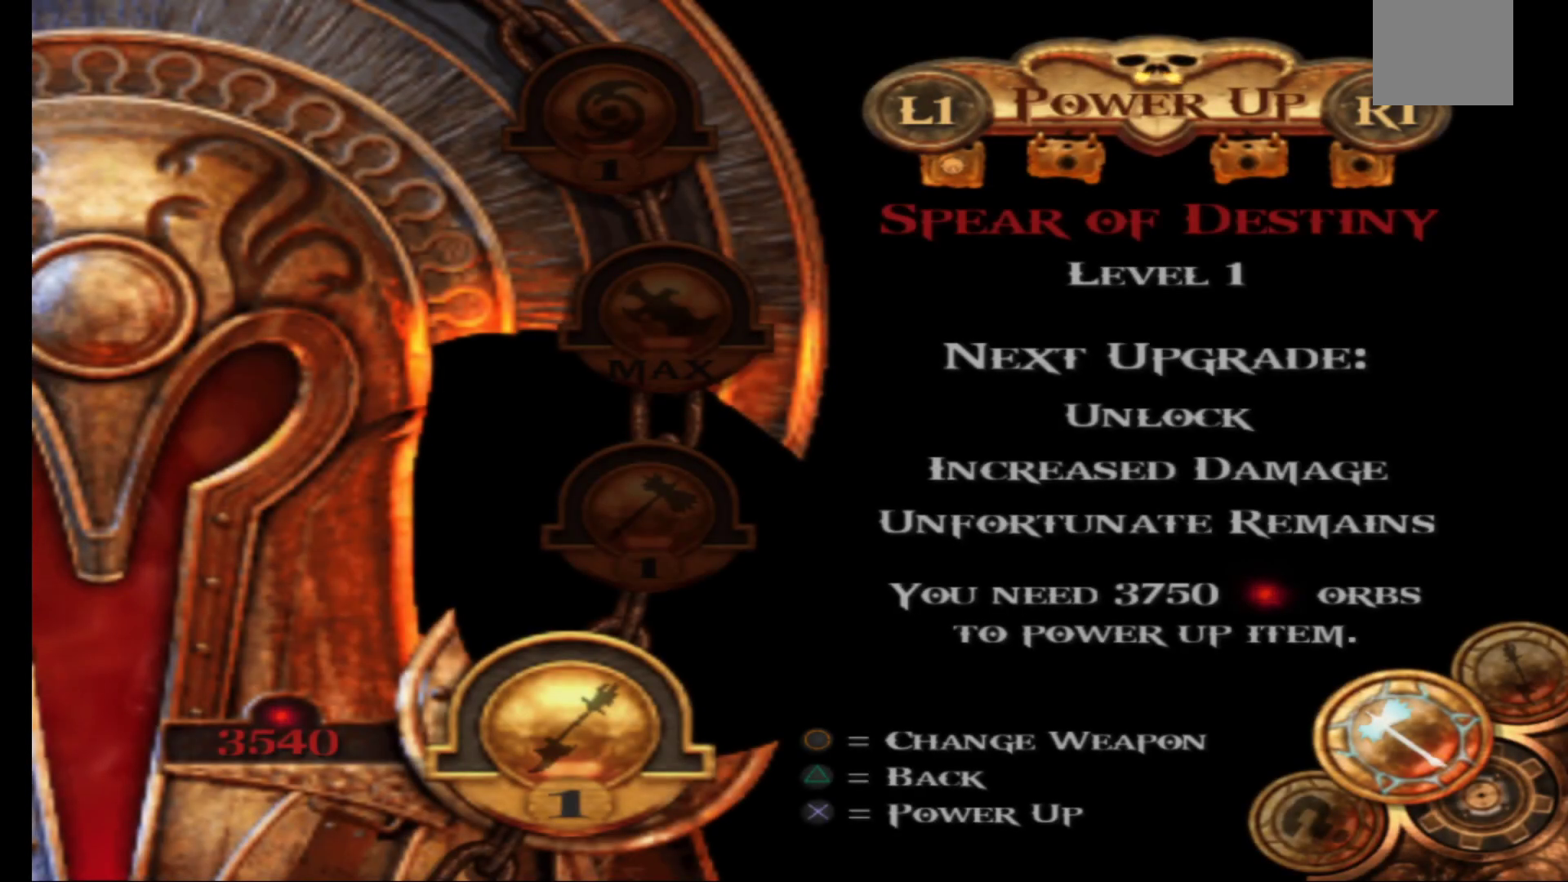
{"buttons": ["DPAD_UP"], "left_stick": "center", "right_stick": "center", "events": [[467, "DPAD_UP", "down"]]}
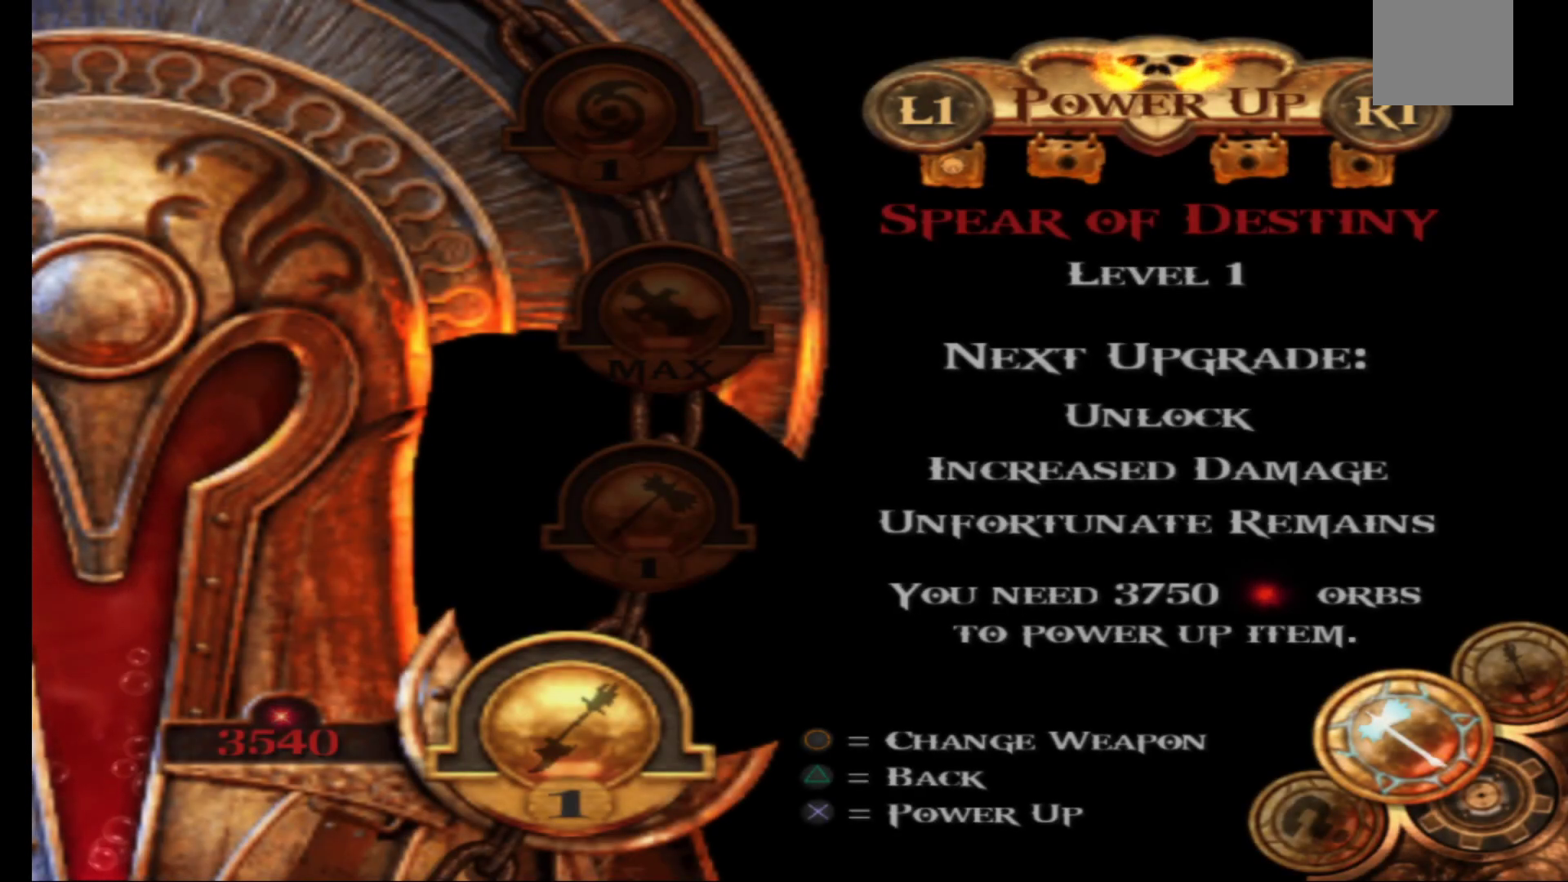
{"buttons": [], "left_stick": "center", "right_stick": "center", "events": [[150, "DPAD_UP", "up"]]}
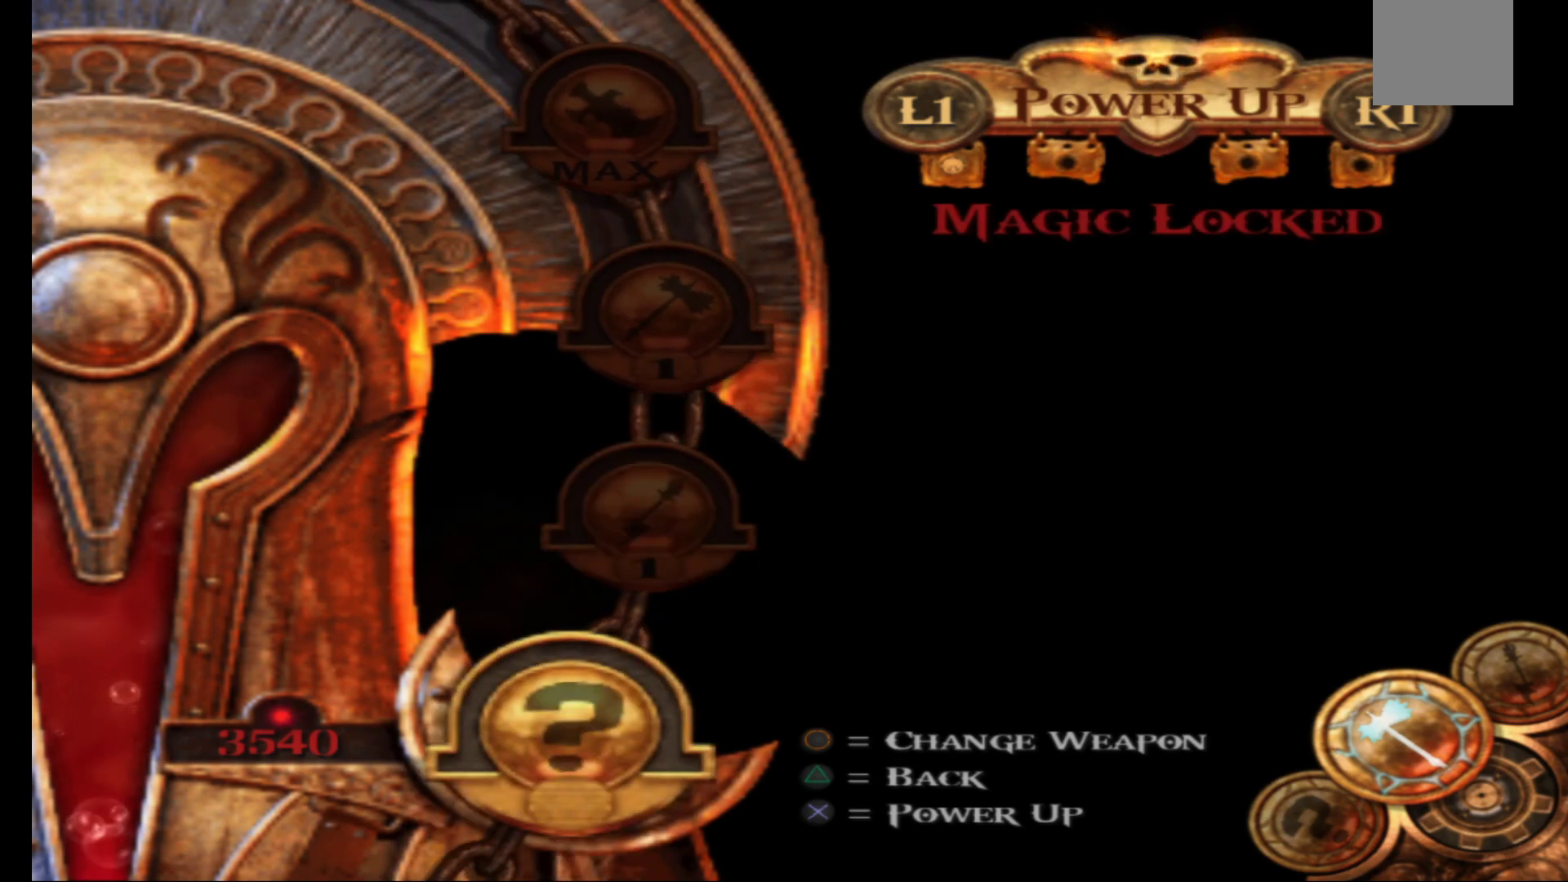
{"buttons": [], "left_stick": "center", "right_stick": "center", "events": [[133, "DPAD_DOWN", "down"], [283, "DPAD_DOWN", "up"]]}
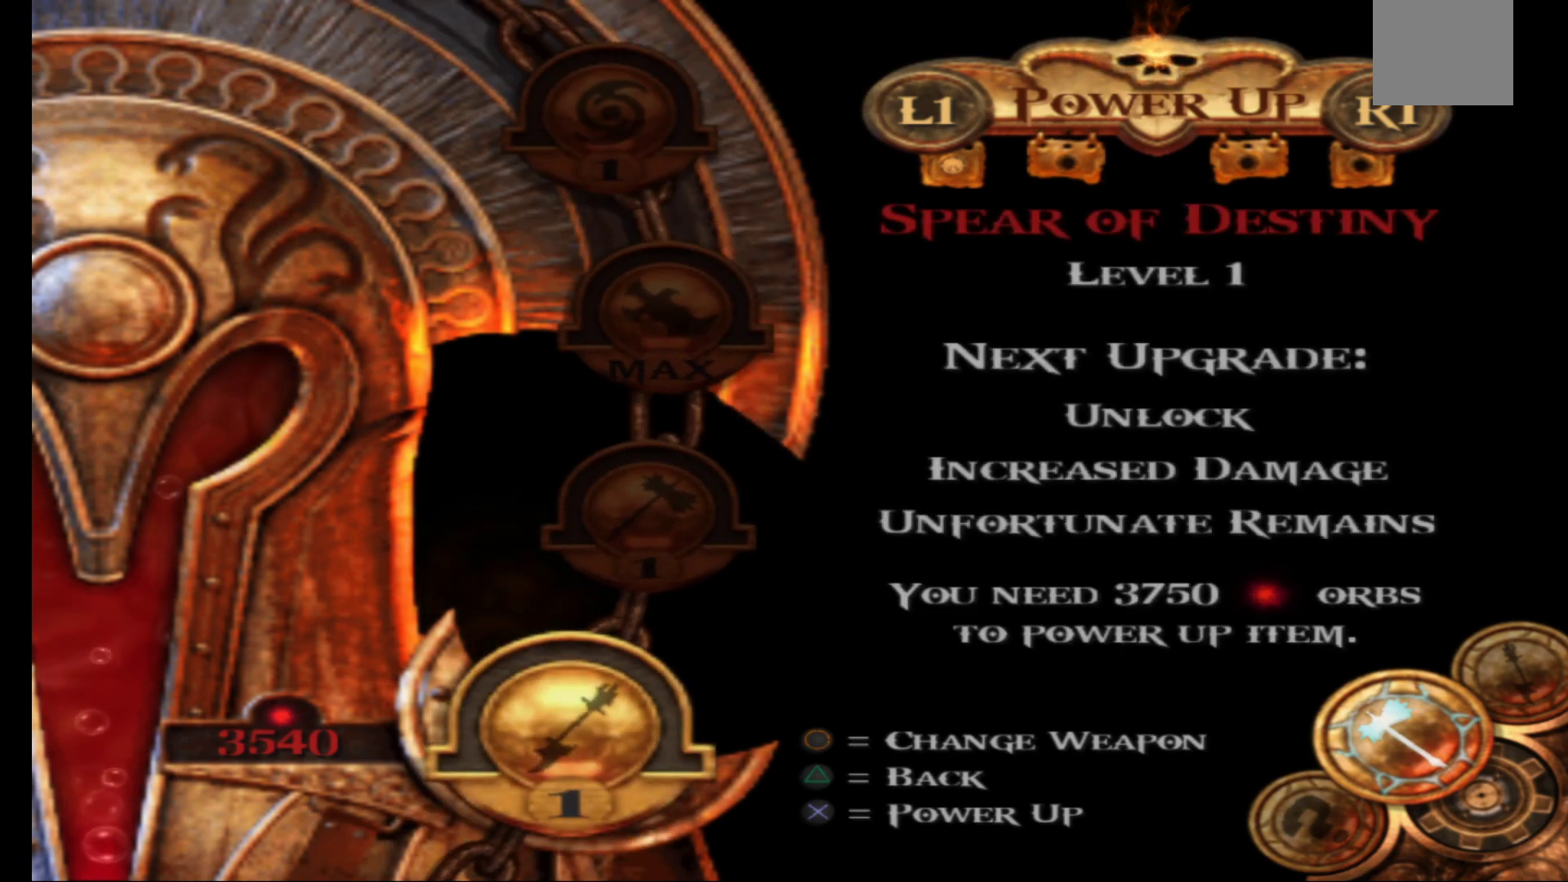
{"buttons": [], "left_stick": "center", "right_stick": "center", "events": []}
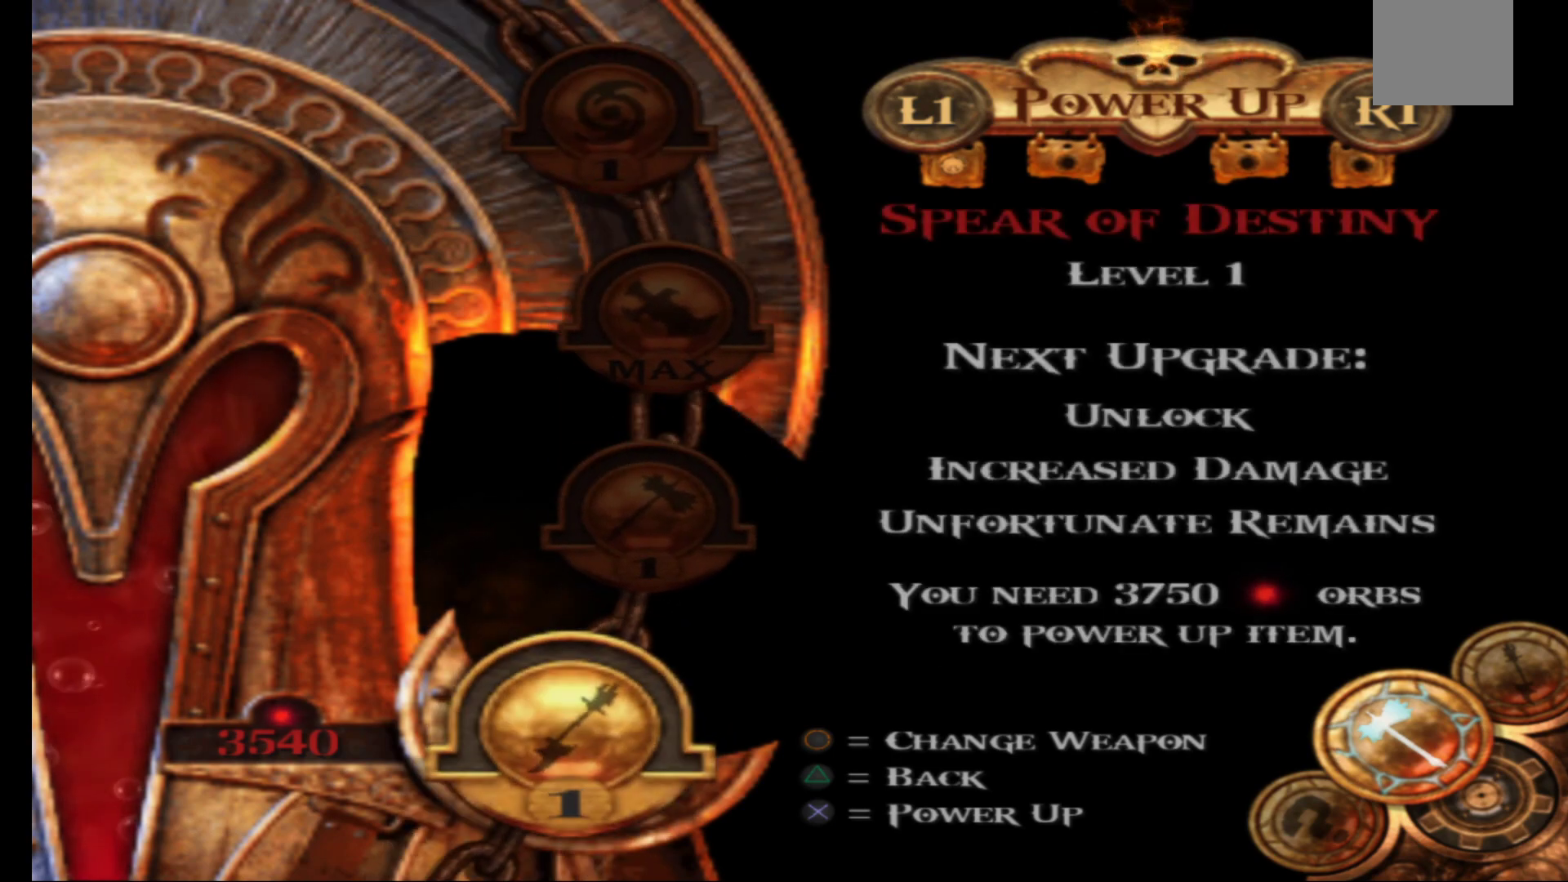
{"buttons": [], "left_stick": "center", "right_stick": "center", "events": []}
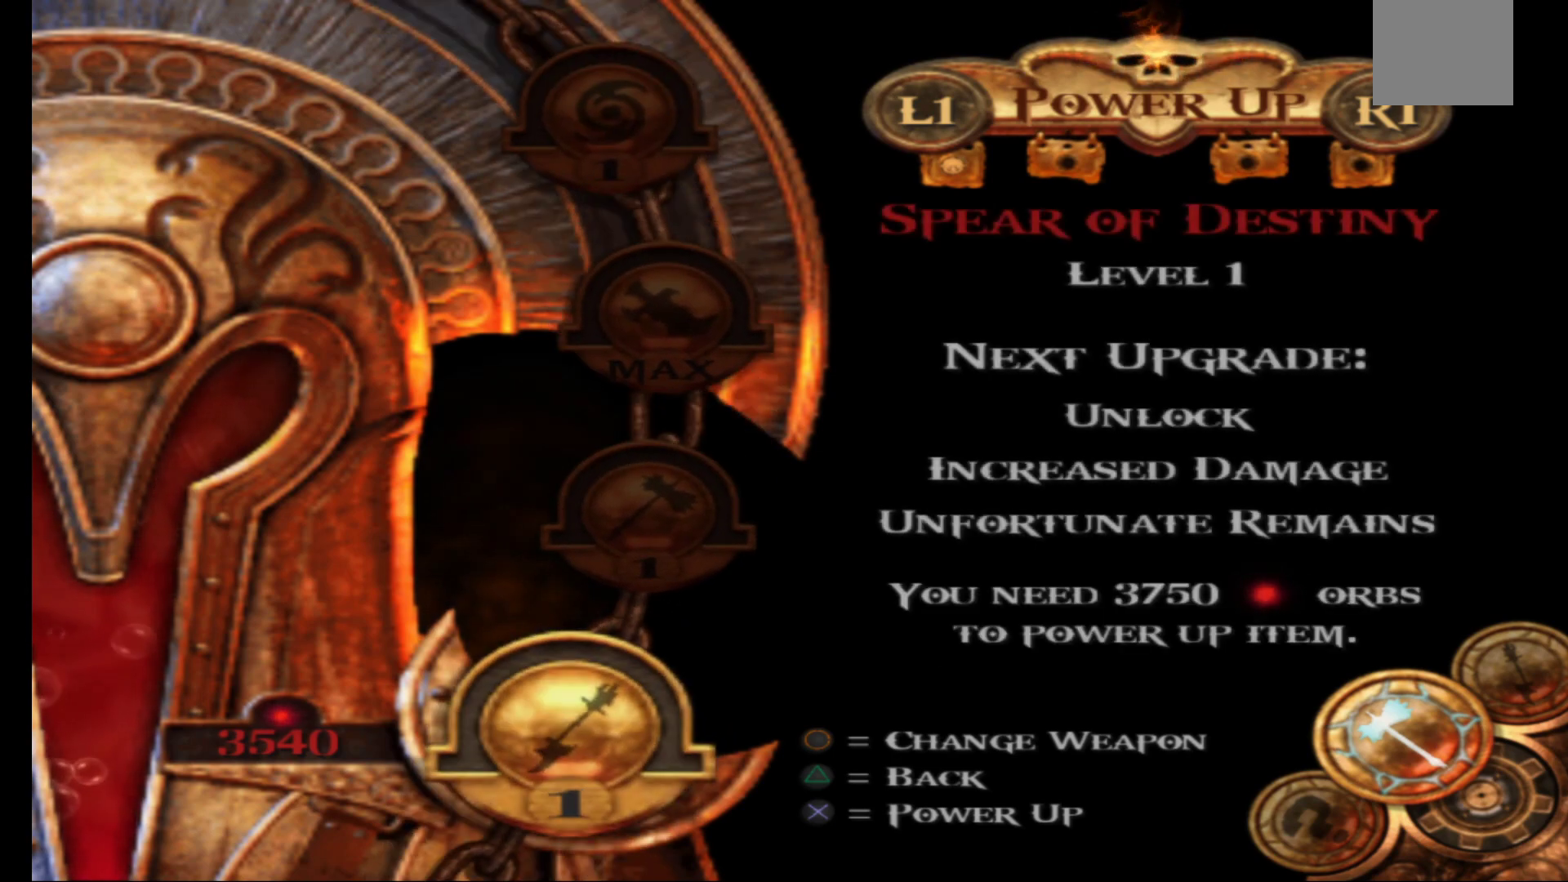
{"buttons": [], "left_stick": "center", "right_stick": "center", "events": []}
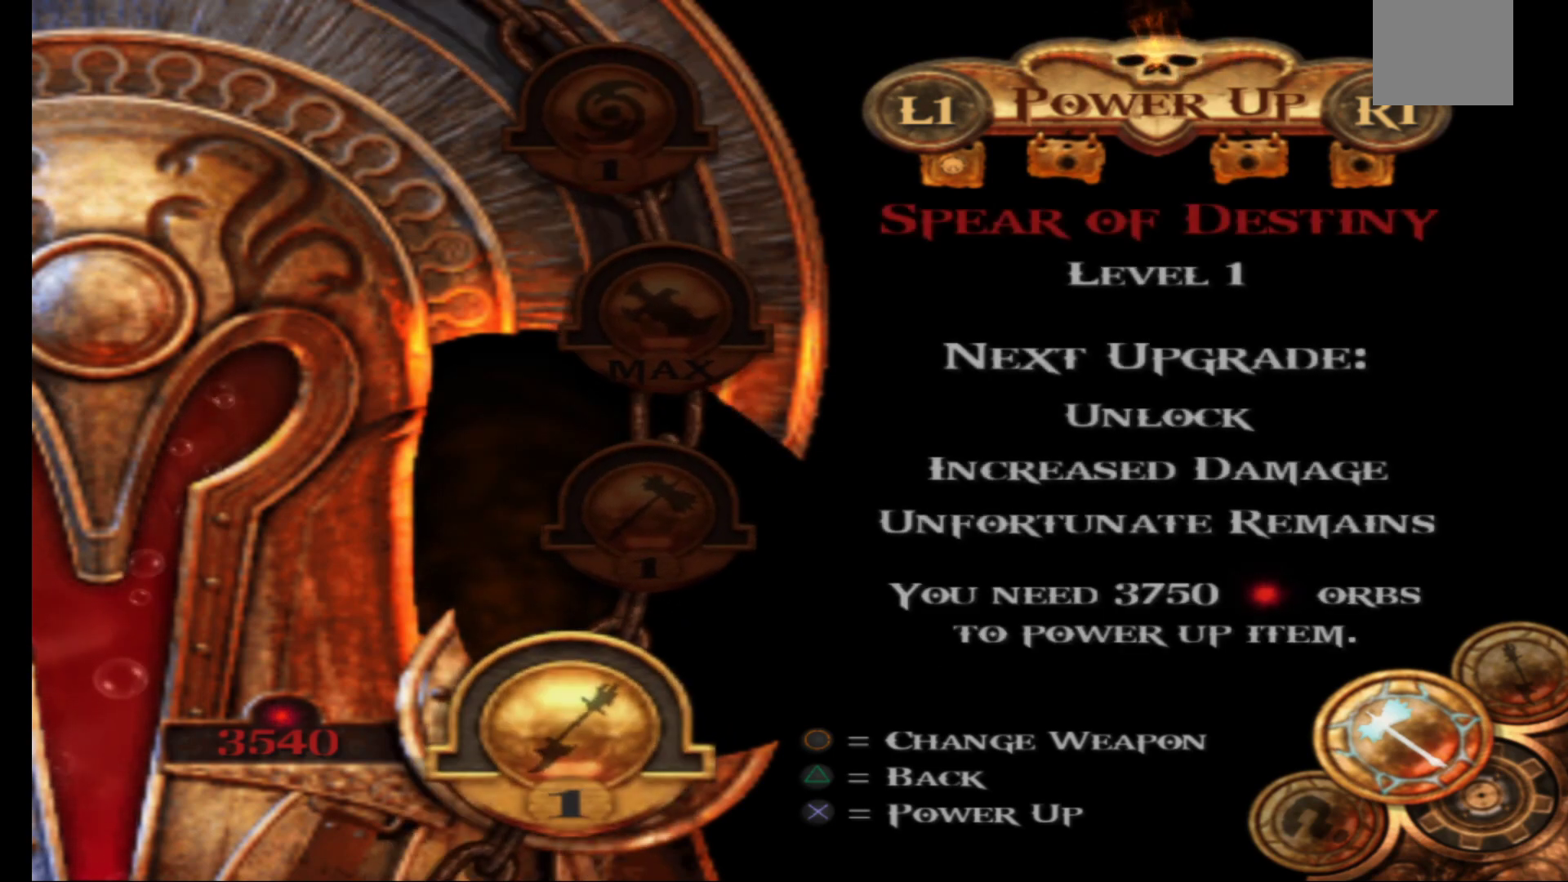
{"buttons": [], "left_stick": "center", "right_stick": "center", "events": [[133, "DPAD_DOWN", "down"], [267, "DPAD_DOWN", "up"]]}
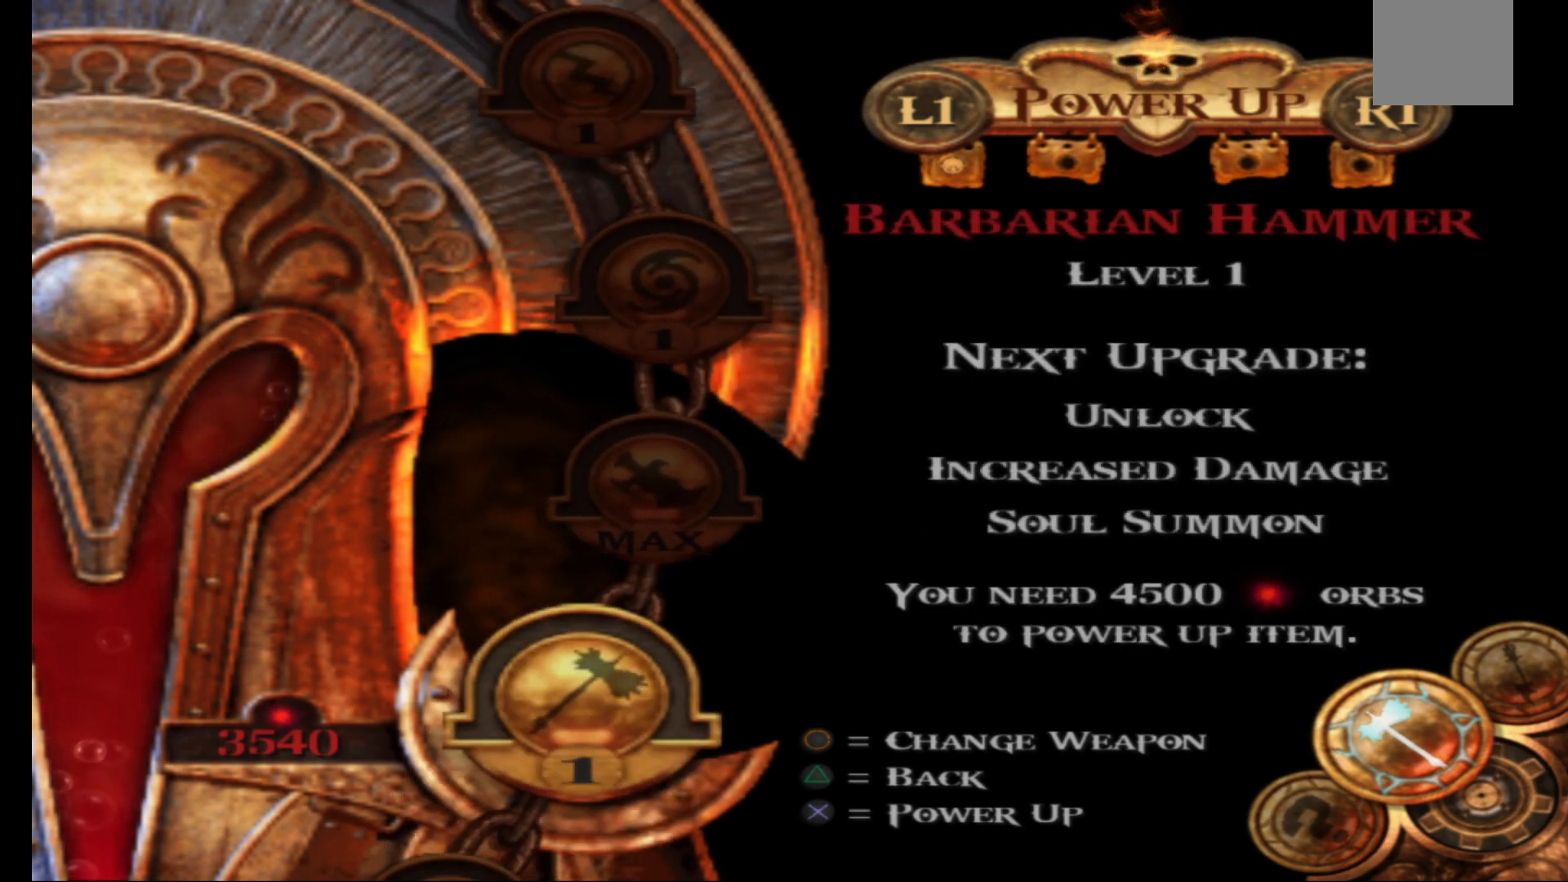
{"buttons": [], "left_stick": "center", "right_stick": "center", "events": []}
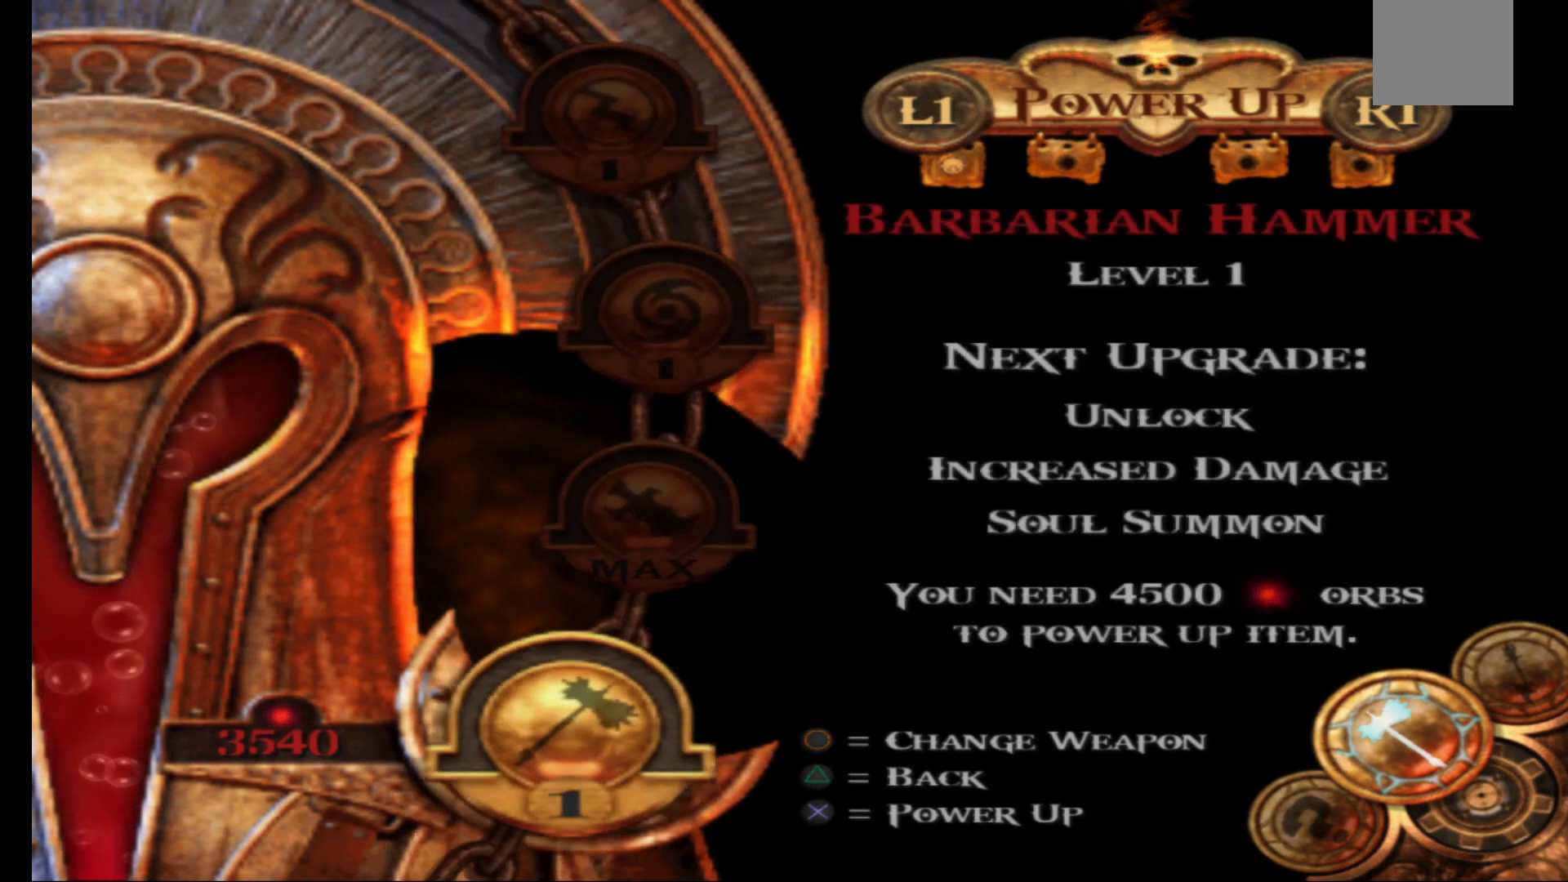
{"buttons": [], "left_stick": "center", "right_stick": "center", "events": [[150, "DPAD_DOWN", "down"], [300, "DPAD_DOWN", "up"]]}
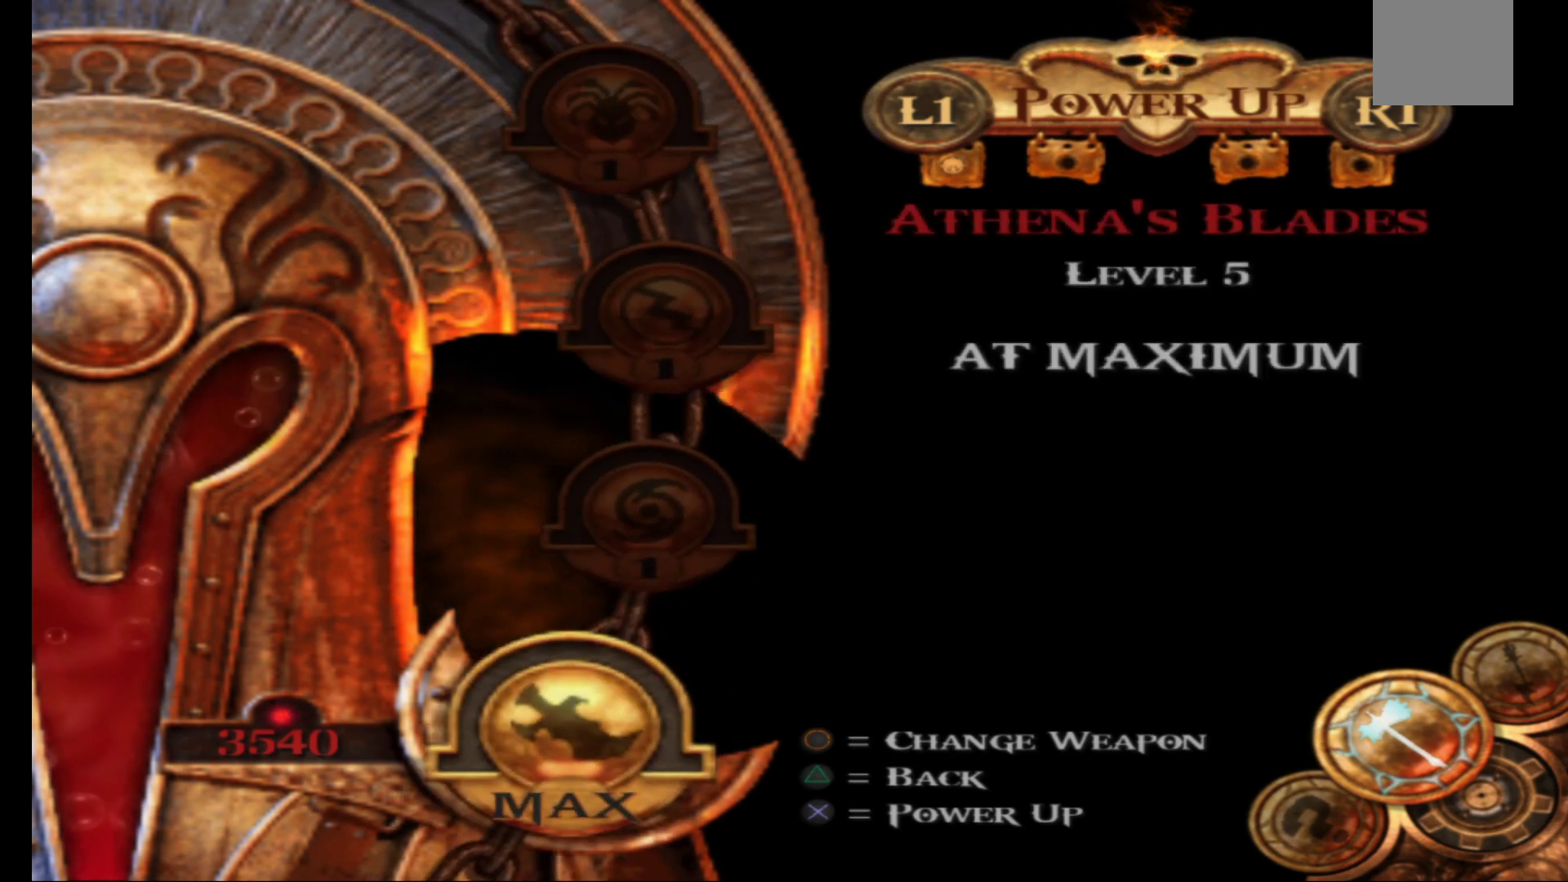
{"buttons": [], "left_stick": "center", "right_stick": "center", "events": []}
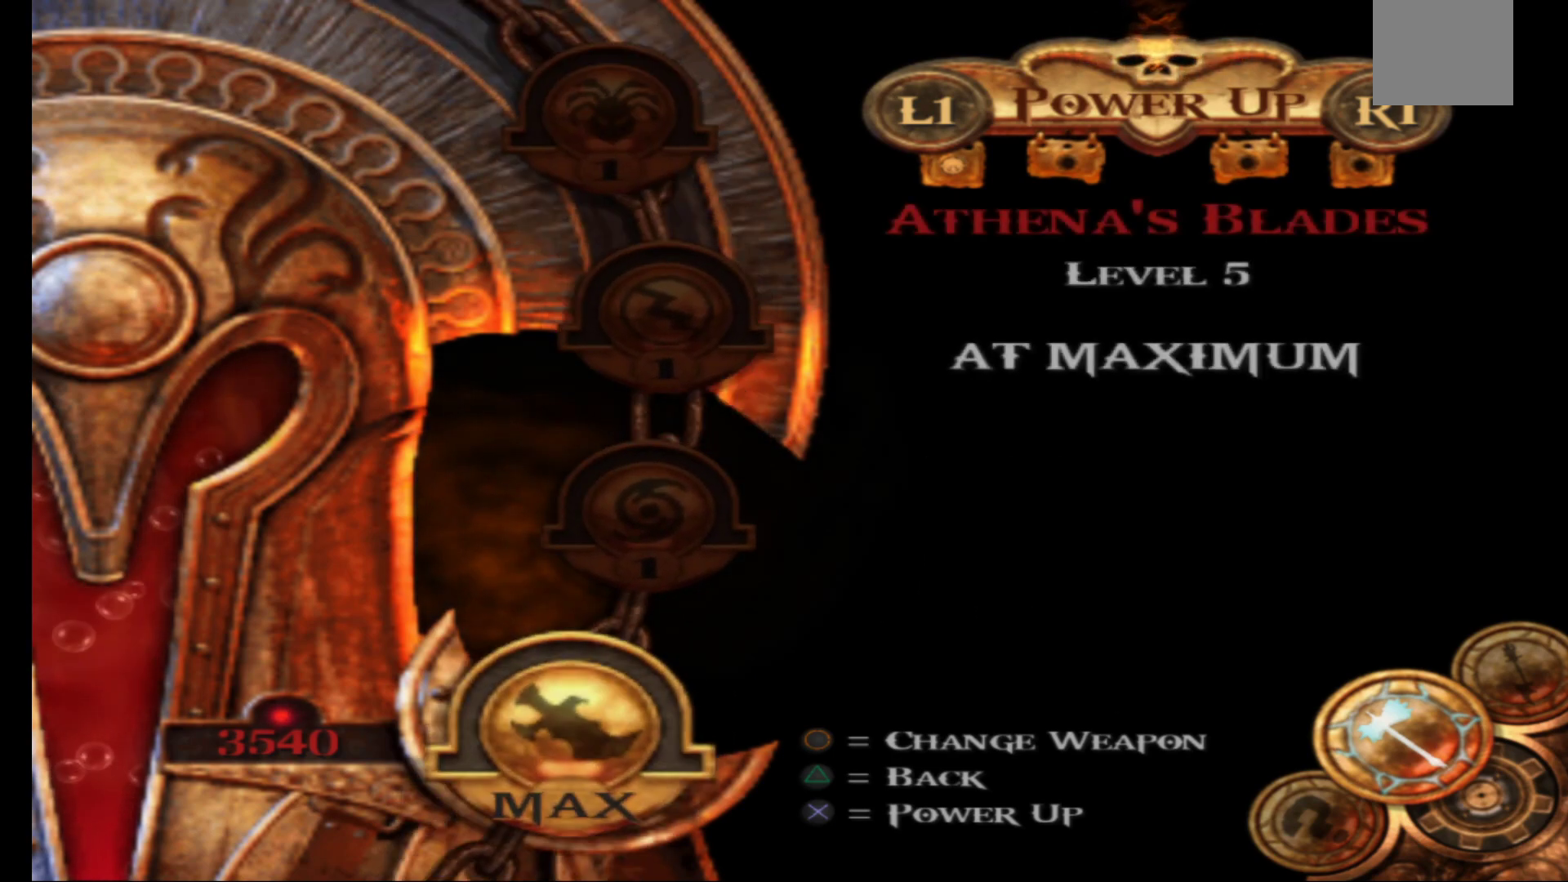
{"buttons": [], "left_stick": "center", "right_stick": "center", "events": [[150, "DPAD_DOWN", "down"], [300, "DPAD_DOWN", "up"]]}